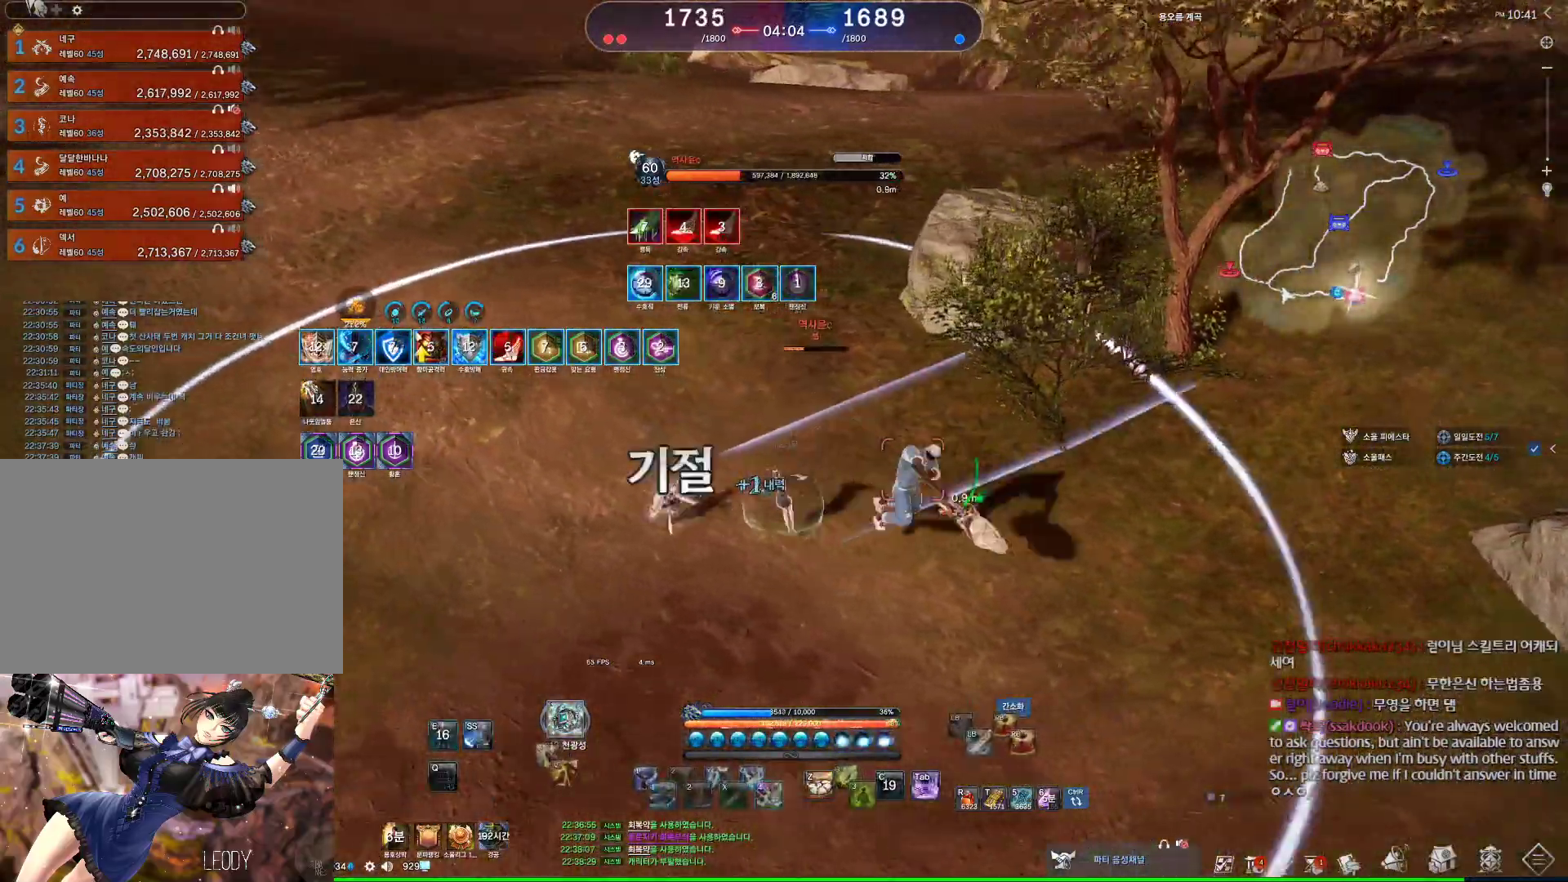
Gameplay with keyboard and mouse; each line is a JSON object with the keys and mouse buttons held at the frame after it. "events" lists presses ("down") and releases ("up") of "1", "2", "3", "4", "5", "a", "alt", "c", "ctrl", "d", "e", "f", "m", "q", "r", "s", "shift", "space", "t", "tab", "tilde", "v", "w", "x", "z", "mouse_left", "mouse_wheel", "mouse_right", "mouse_mb4" and "mouse_mb5" between this image and that frame as [ms after this image, input, new state], when the widget could be followed in between. "mouse_left", "mouse_wheel", "mouse_right", "mouse_mb4", "mouse_mb5" = the "left", "wheel", "right", "mb4", "mb5" buttons of the "mouse" list. No other keys are recorded. "wheel" means that the mouse wheel is clicked or scrolled. Not read: mouse_move.
{"keys": ["a"], "mouse": [], "events": [[34, "3", "down"], [167, "3", "up"], [267, "space", "down"], [434, "space", "up"]]}
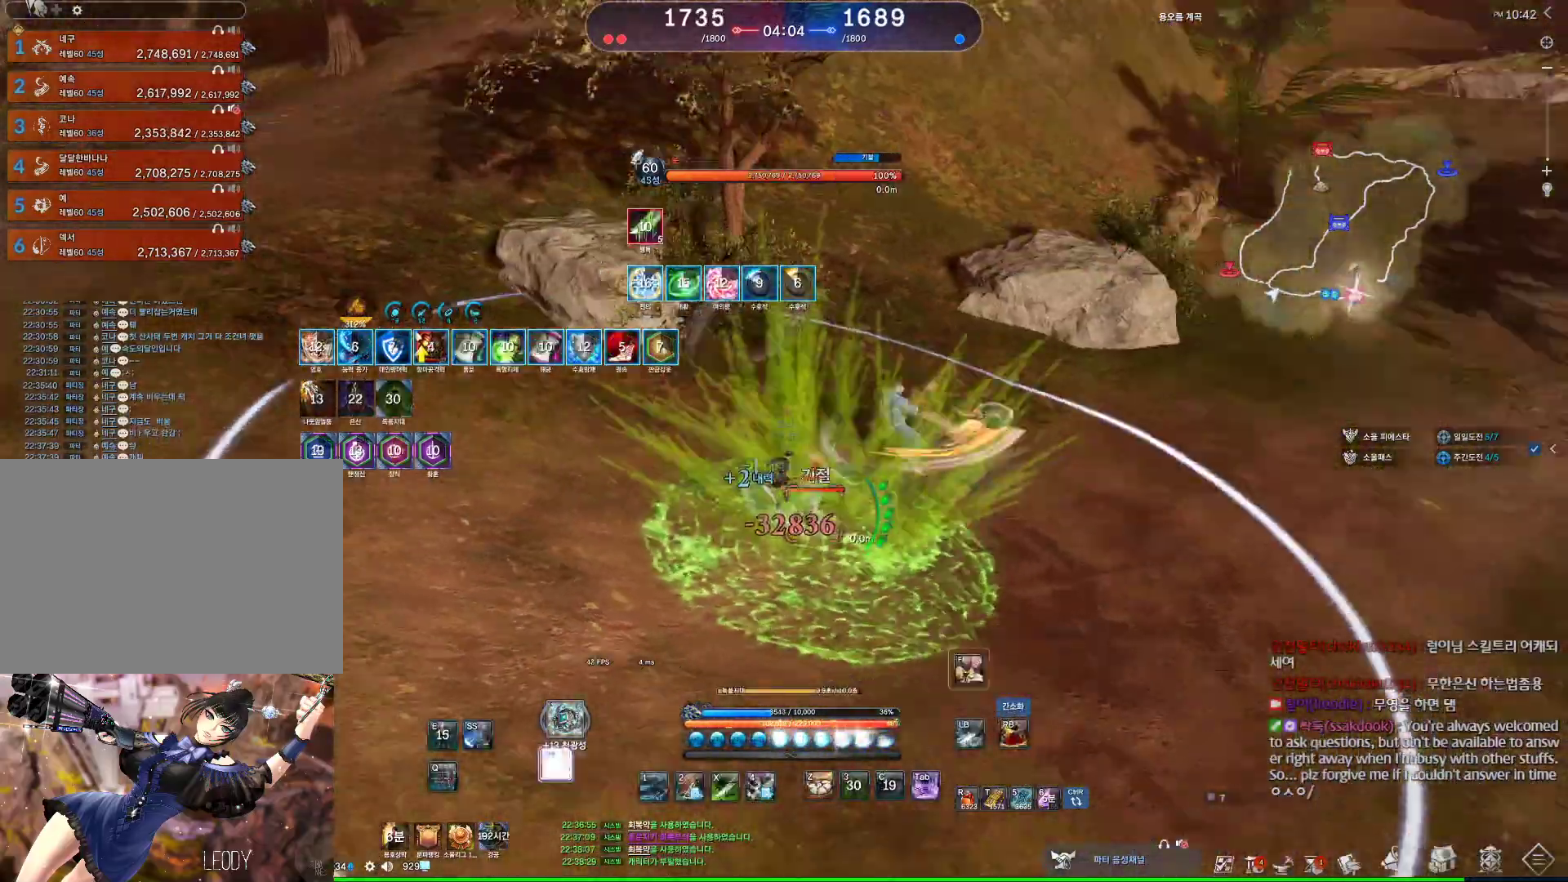
{"keys": ["a"], "mouse": [], "events": [[67, "4", "down"], [200, "4", "up"], [200, "mouse_right", "down"], [300, "mouse_right", "up"]]}
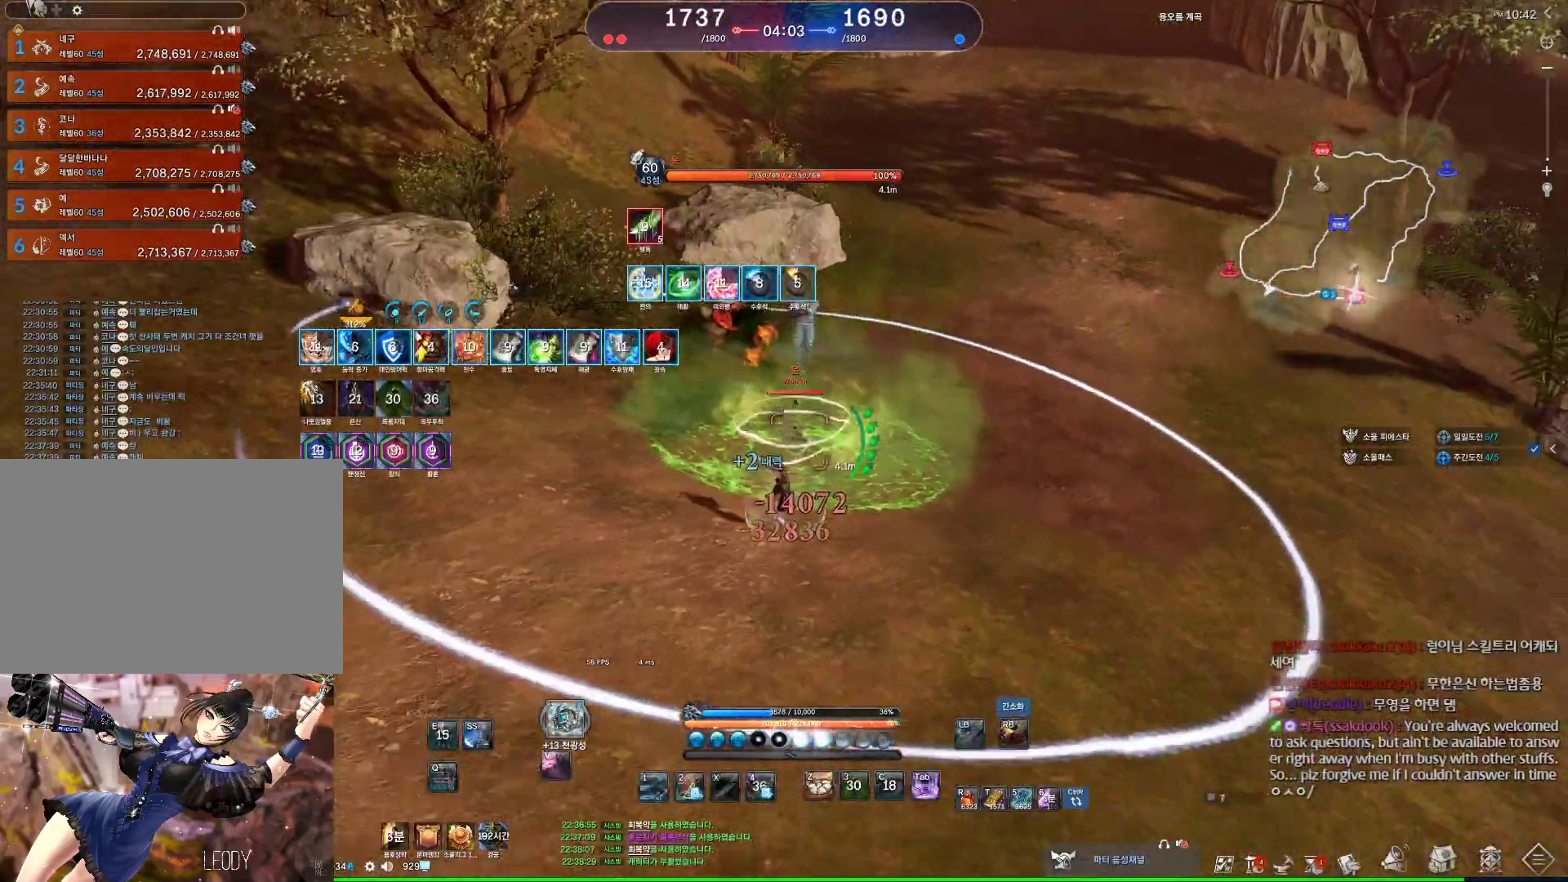
{"keys": [], "mouse": ["right"], "events": [[34, "1", "down"], [167, "1", "up"], [200, "a", "up"], [500, "mouse_right", "down"]]}
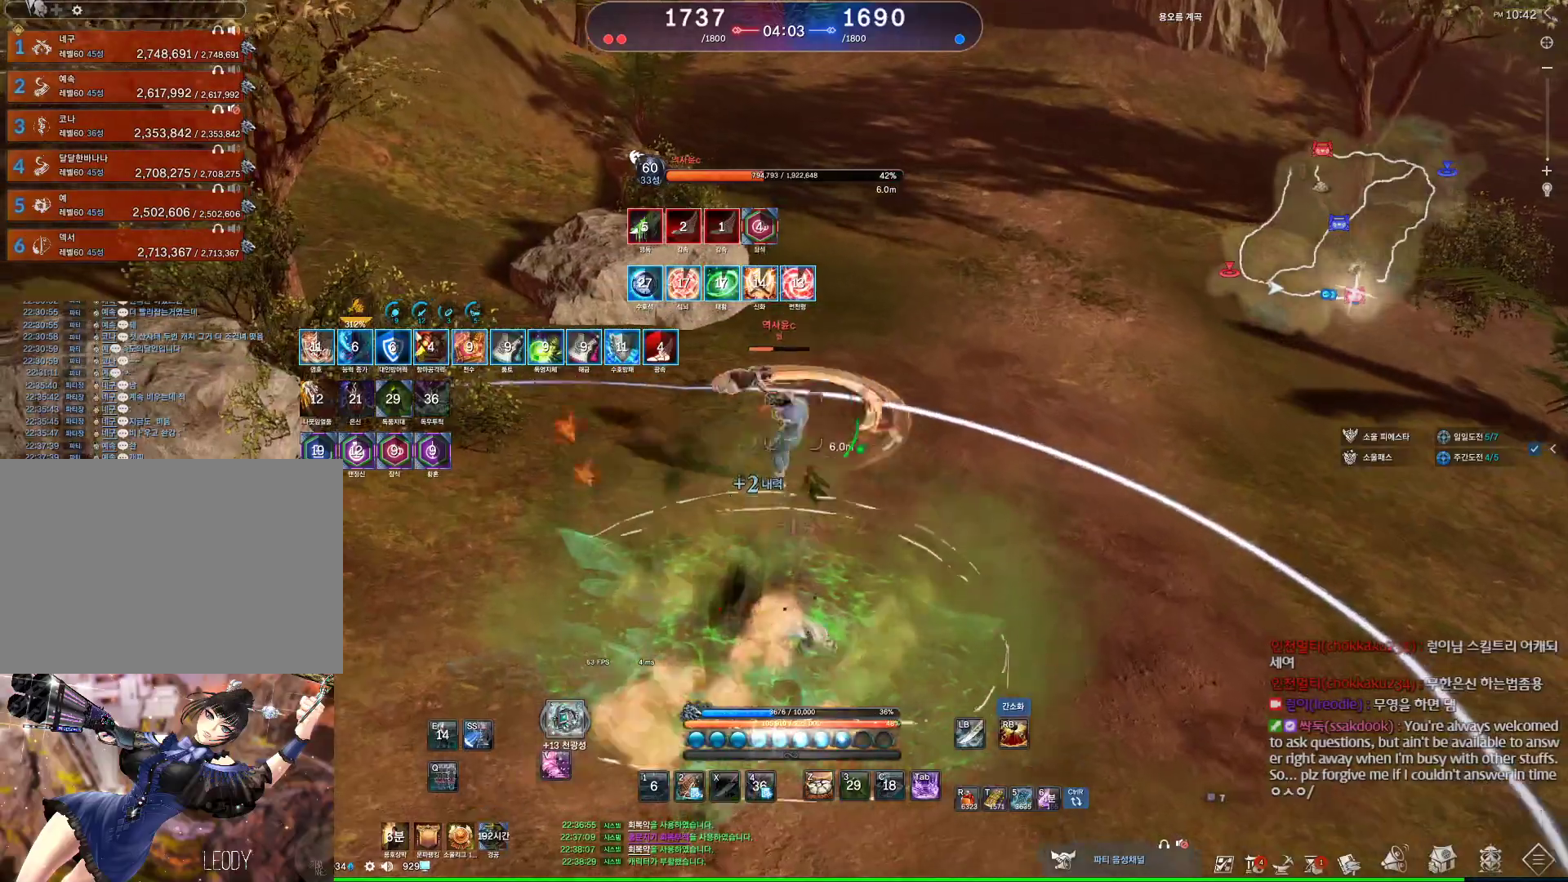
{"keys": ["space", "w"], "mouse": [], "events": [[34, "mouse_right", "up"], [134, "mouse_right", "down"], [167, "d", "down"], [167, "mouse_right", "up"], [334, "mouse_right", "down"], [367, "space", "down"], [434, "mouse_right", "up"], [467, "d", "up"], [467, "w", "down"]]}
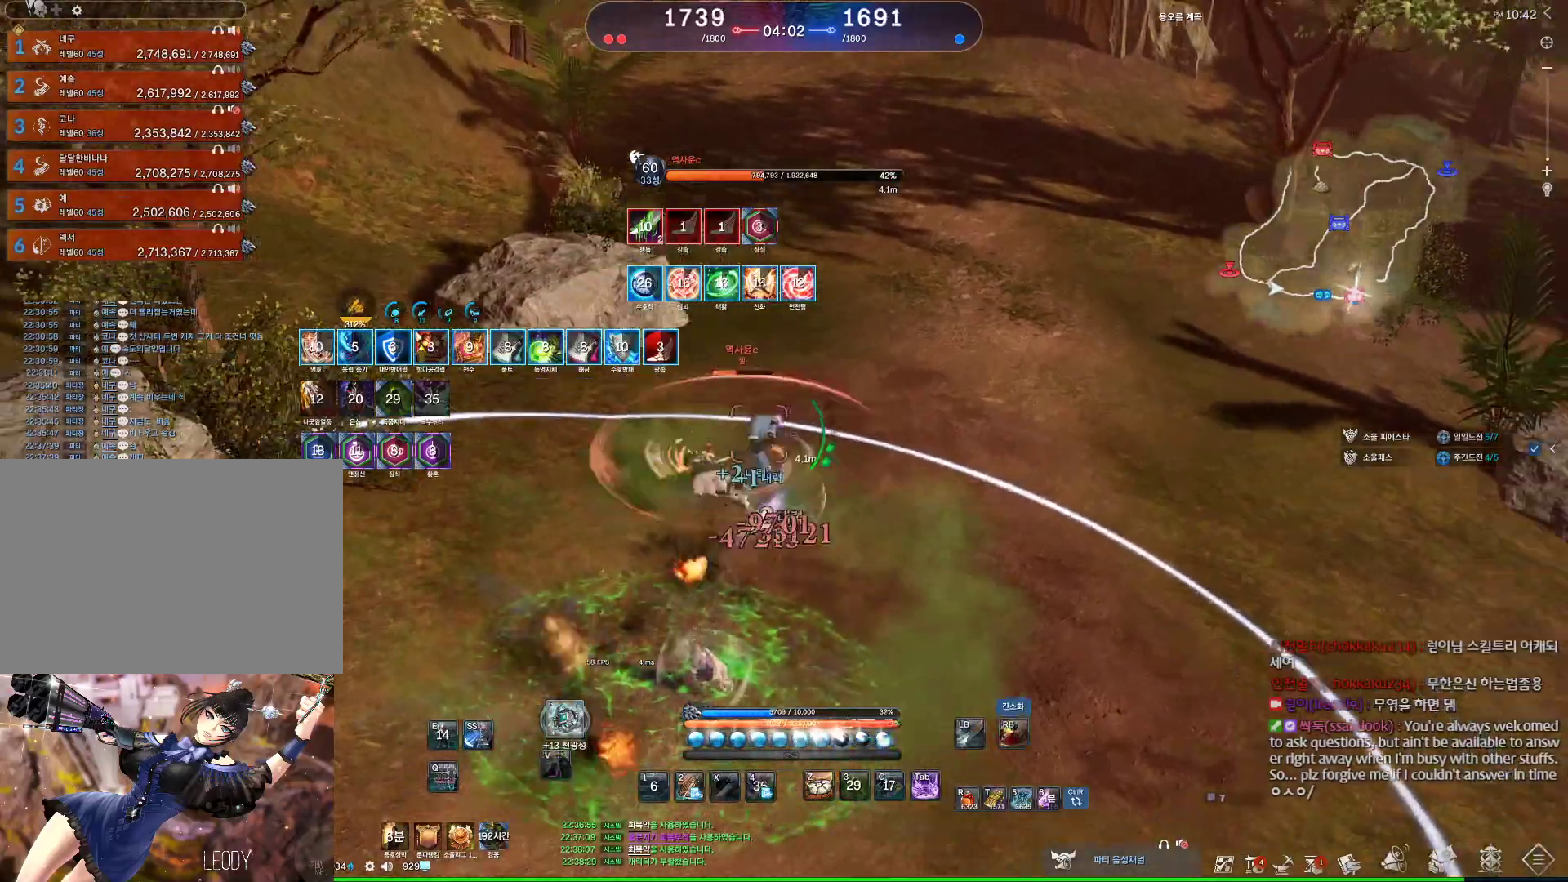
{"keys": [], "mouse": [], "events": [[67, "mouse_right", "down"], [67, "space", "up"], [100, "mouse_right", "up"], [167, "q", "down"], [400, "w", "up"], [434, "q", "up"]]}
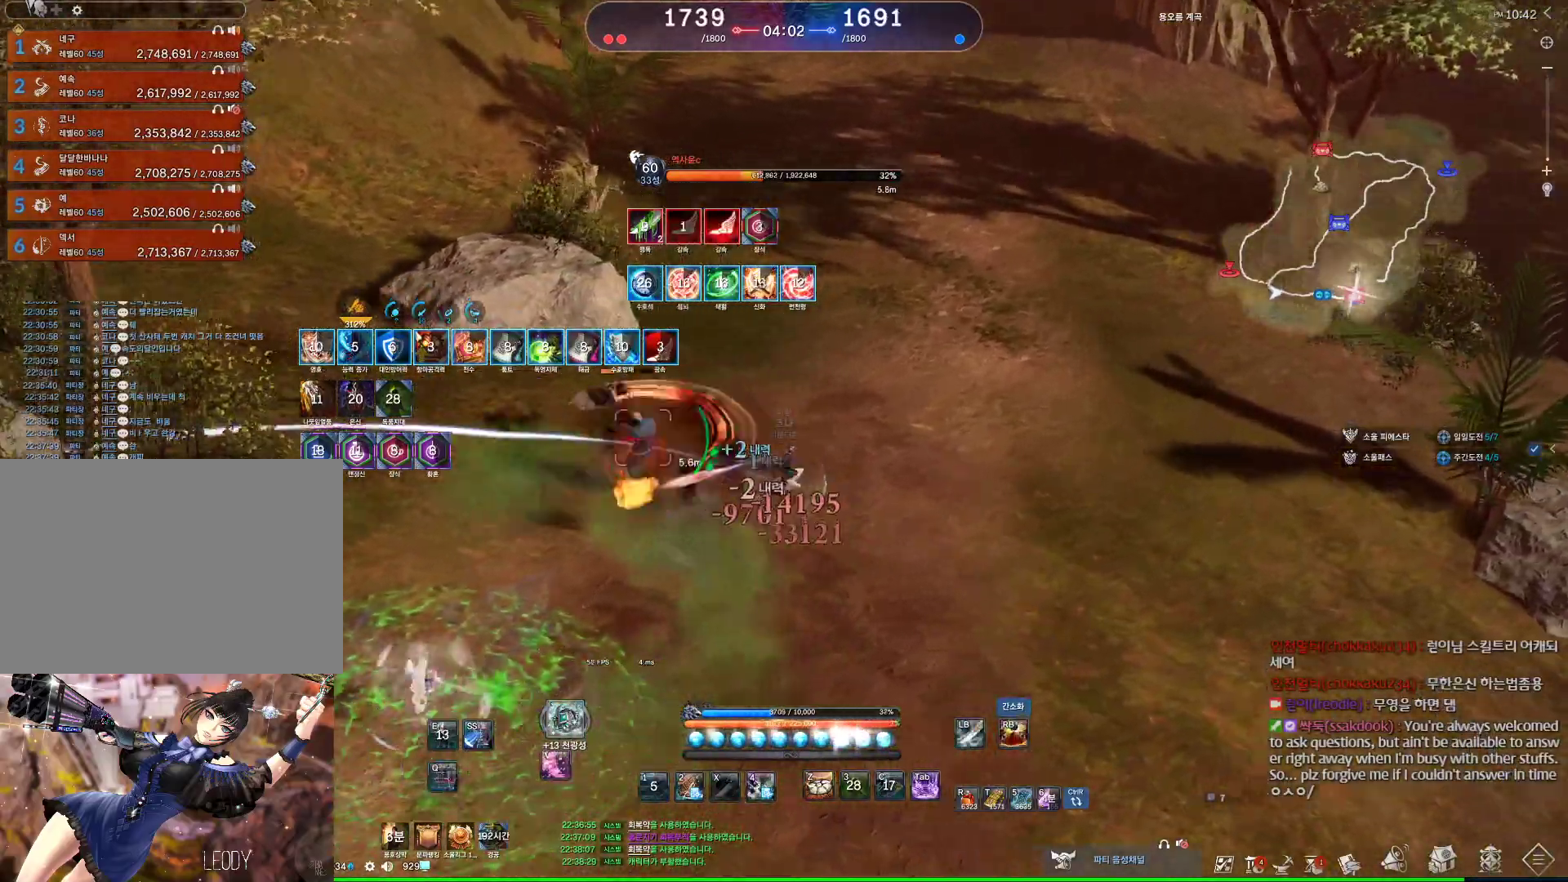
{"keys": [], "mouse": [], "events": [[267, "s", "down"], [300, "s", "up"], [367, "s", "down"], [500, "s", "up"]]}
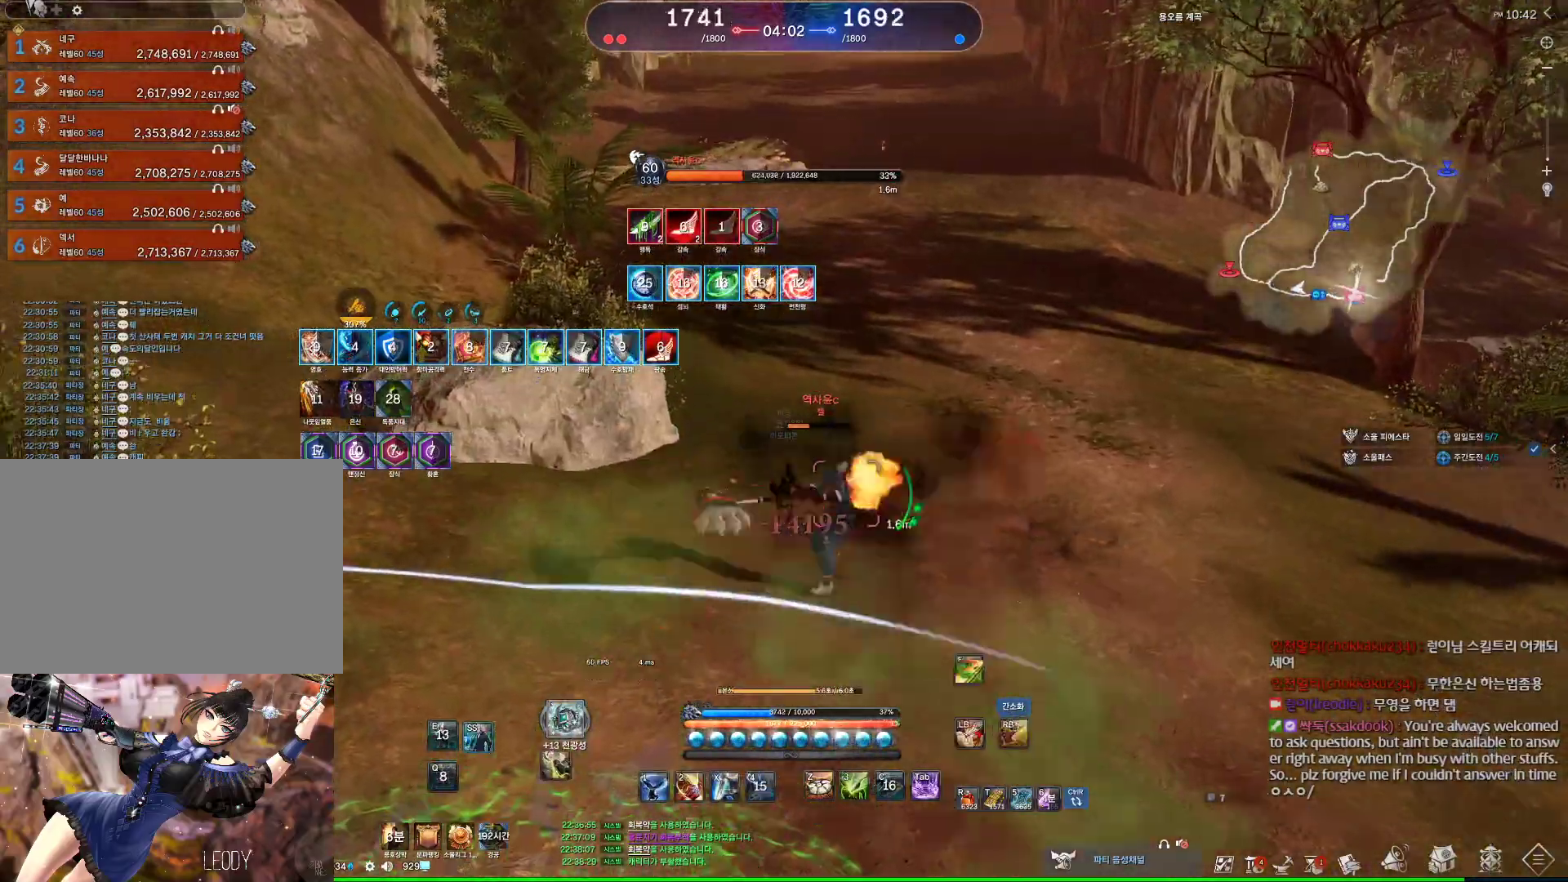
{"keys": [], "mouse": [], "events": [[434, "s", "down"], [500, "s", "up"]]}
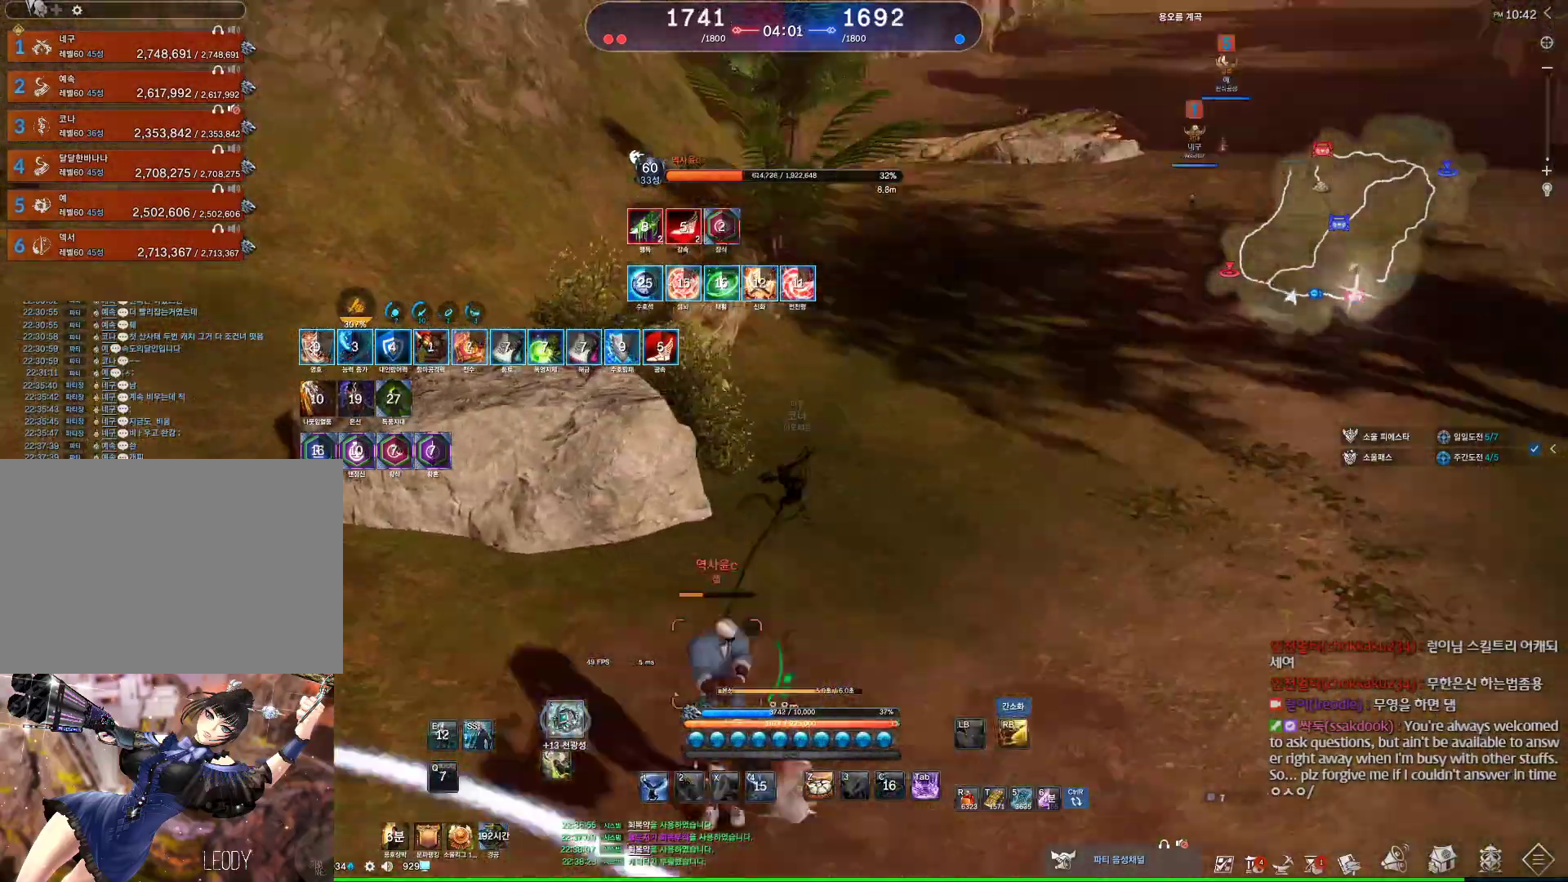
{"keys": ["d", "w"], "mouse": [], "events": [[67, "s", "down"], [200, "s", "up"], [400, "d", "down"], [467, "w", "down"]]}
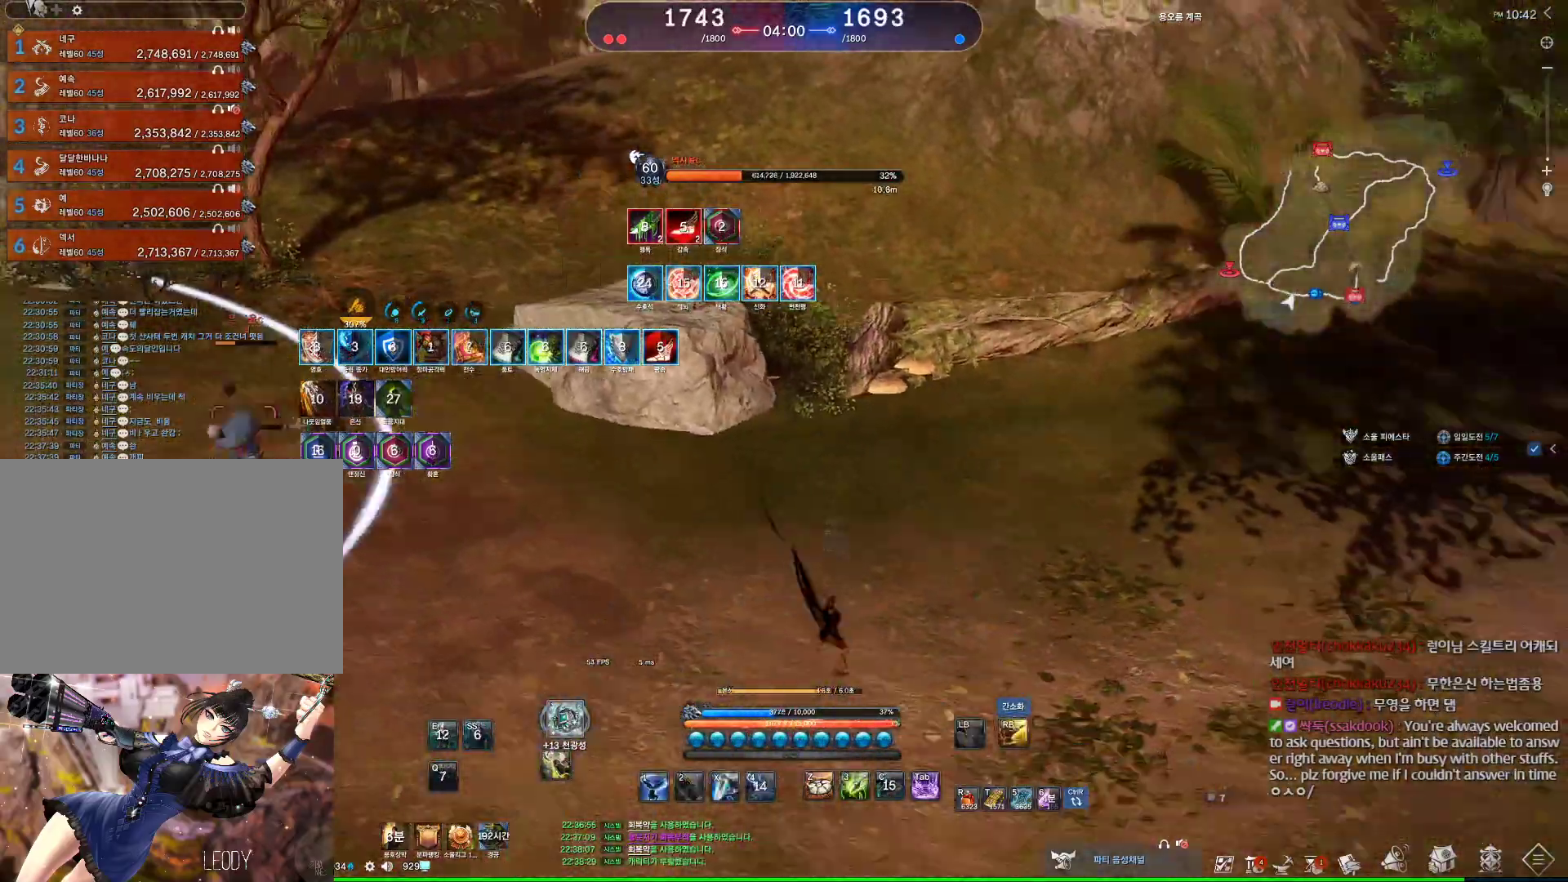
{"keys": ["d", "w"], "mouse": [], "events": []}
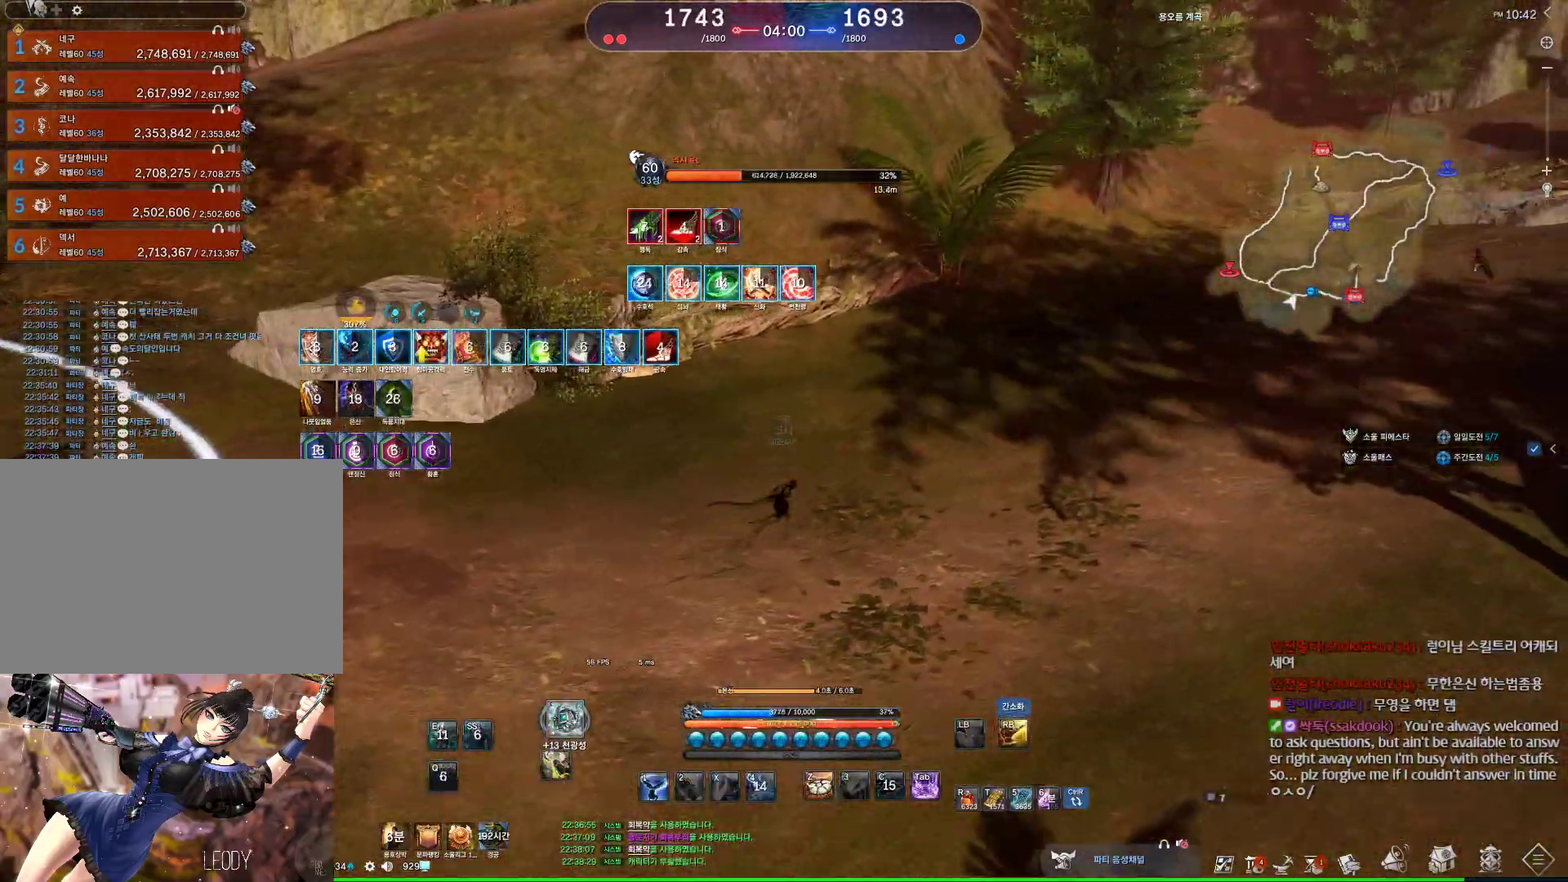
{"keys": ["w"], "mouse": [], "events": [[34, "d", "up"]]}
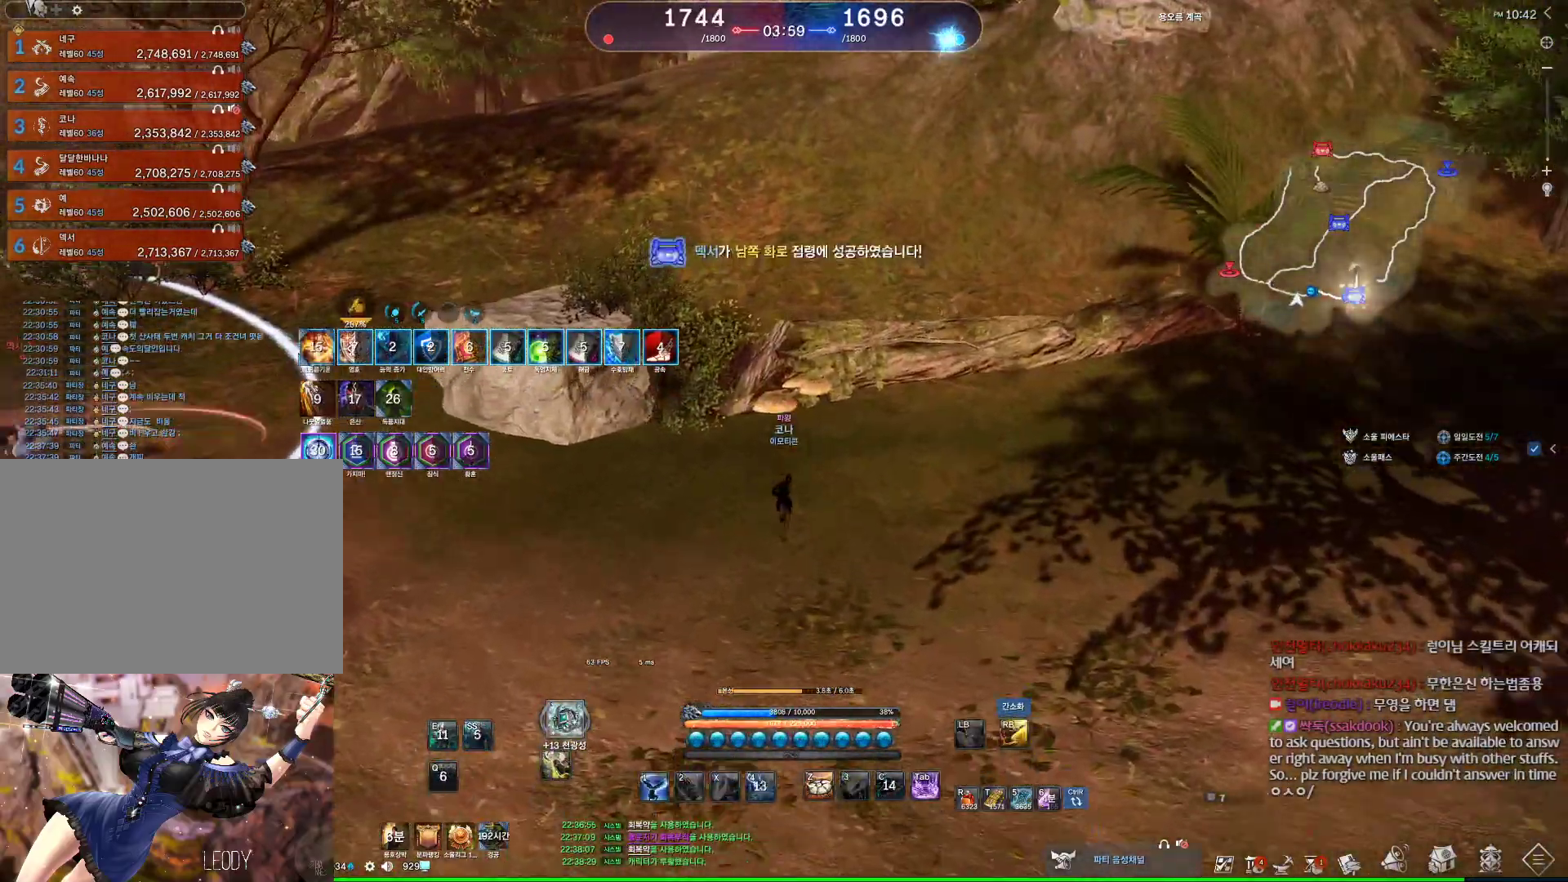
{"keys": ["a", "w"], "mouse": [], "events": [[267, "space", "down"], [434, "space", "up"], [500, "a", "down"]]}
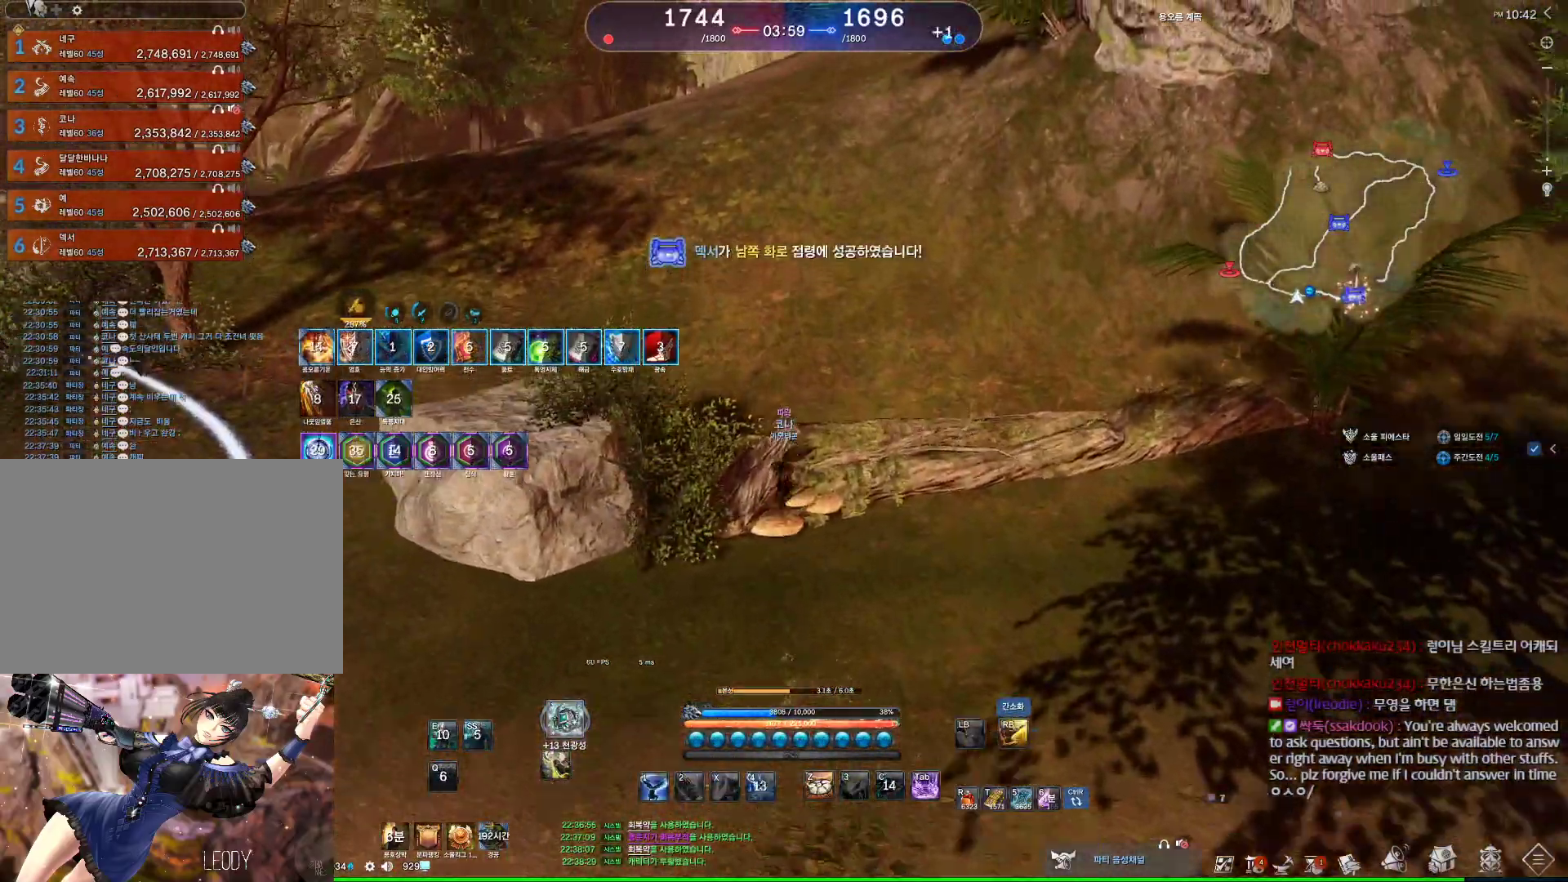
{"keys": ["w"], "mouse": [], "events": [[234, "a", "up"]]}
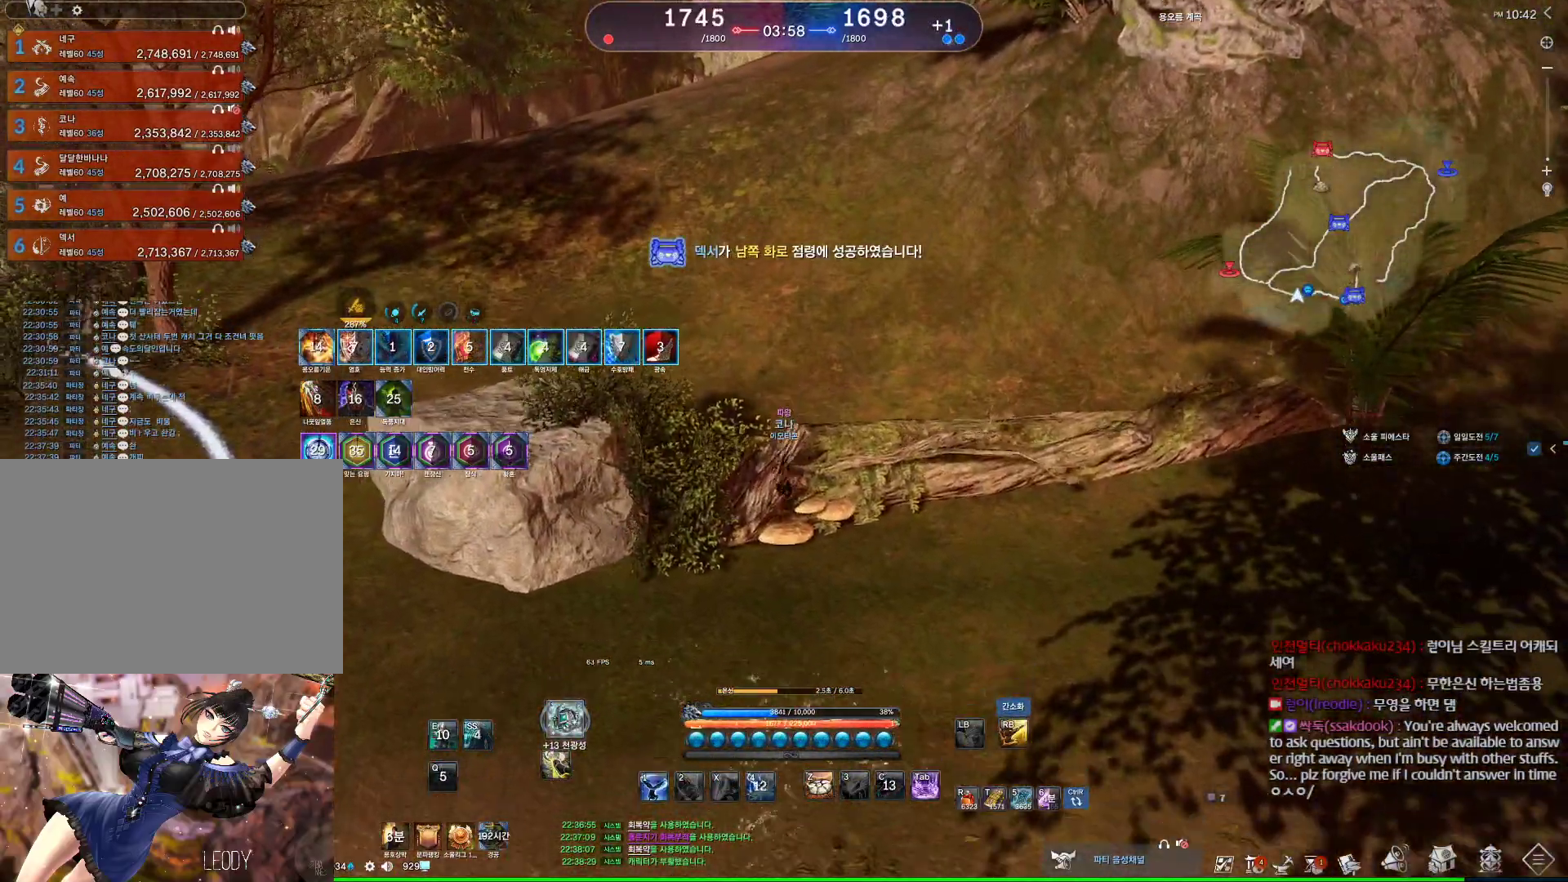
{"keys": ["w"], "mouse": [], "events": [[267, "a", "down"], [434, "a", "up"]]}
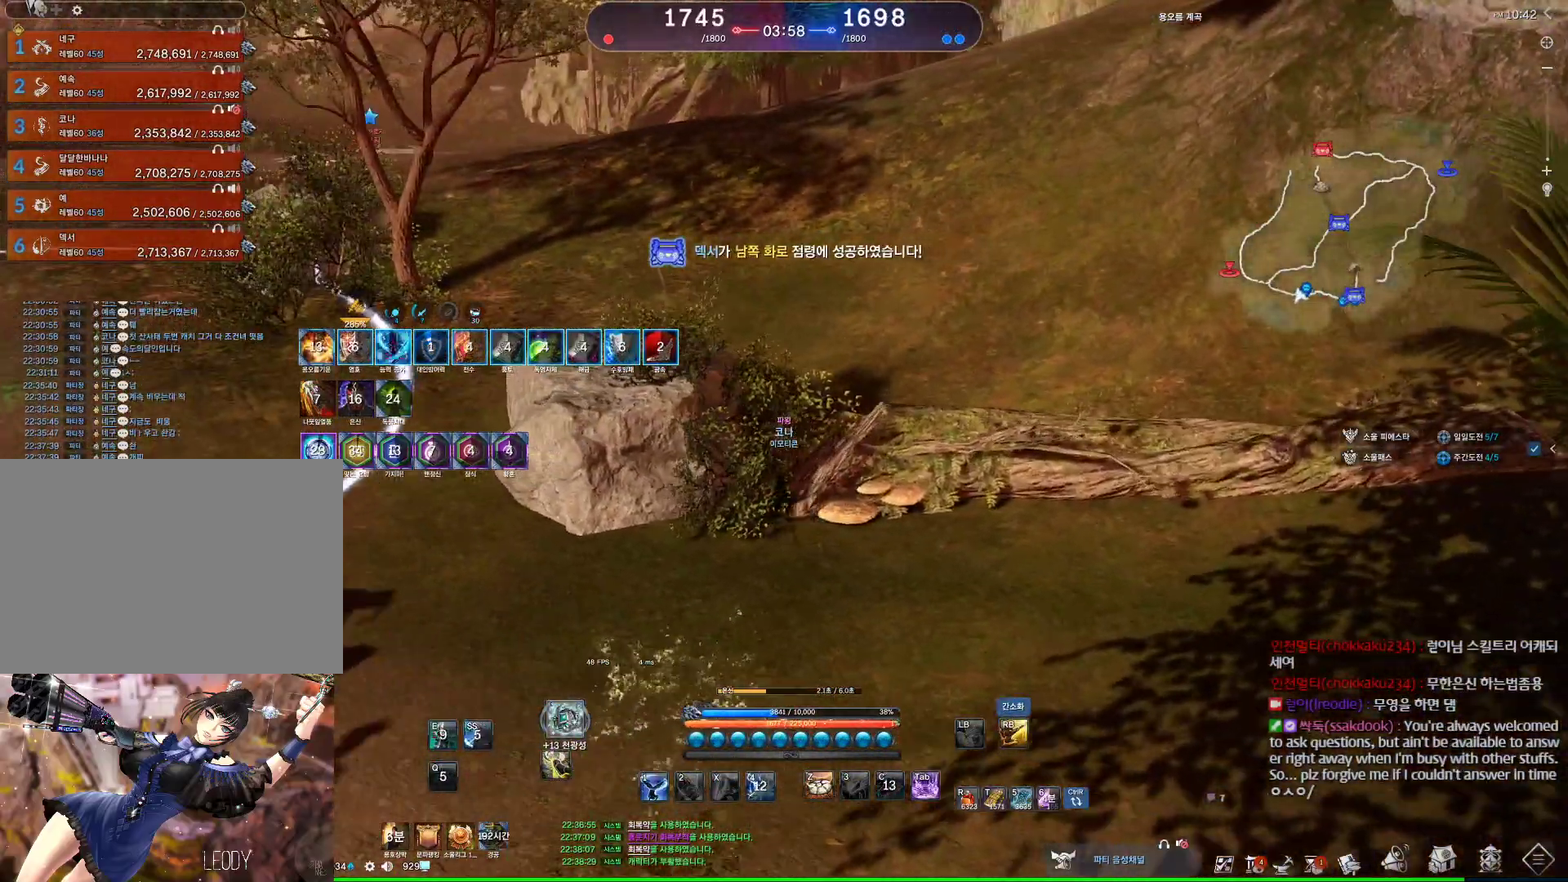
{"keys": ["w"], "mouse": [], "events": []}
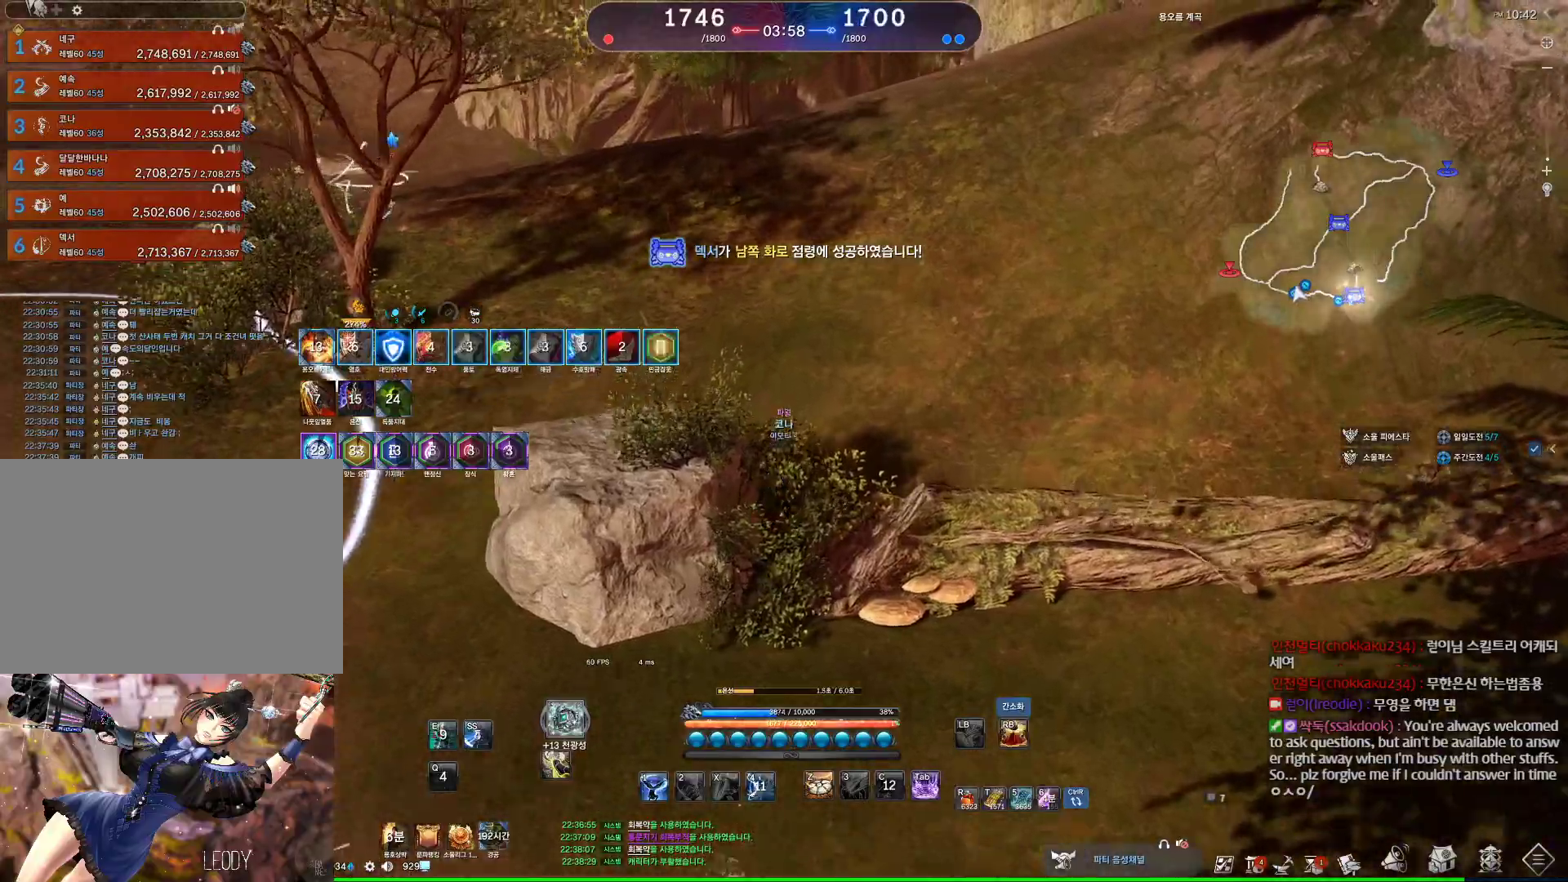
{"keys": ["d", "w"], "mouse": [], "events": [[167, "d", "down"]]}
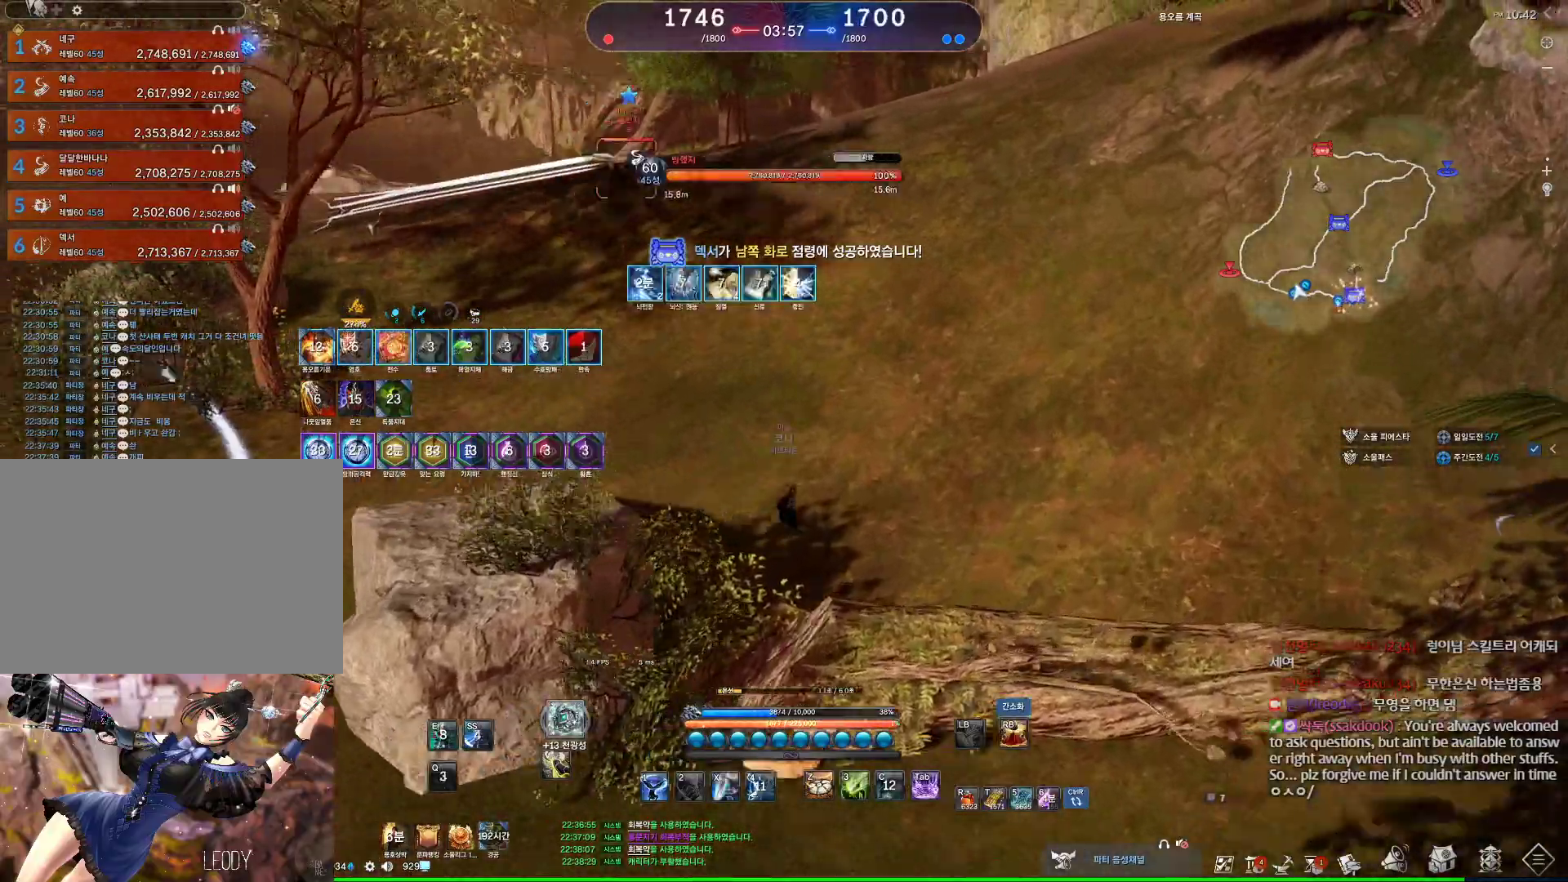
{"keys": ["tab", "w"], "mouse": [], "events": [[234, "d", "up"], [467, "tab", "down"]]}
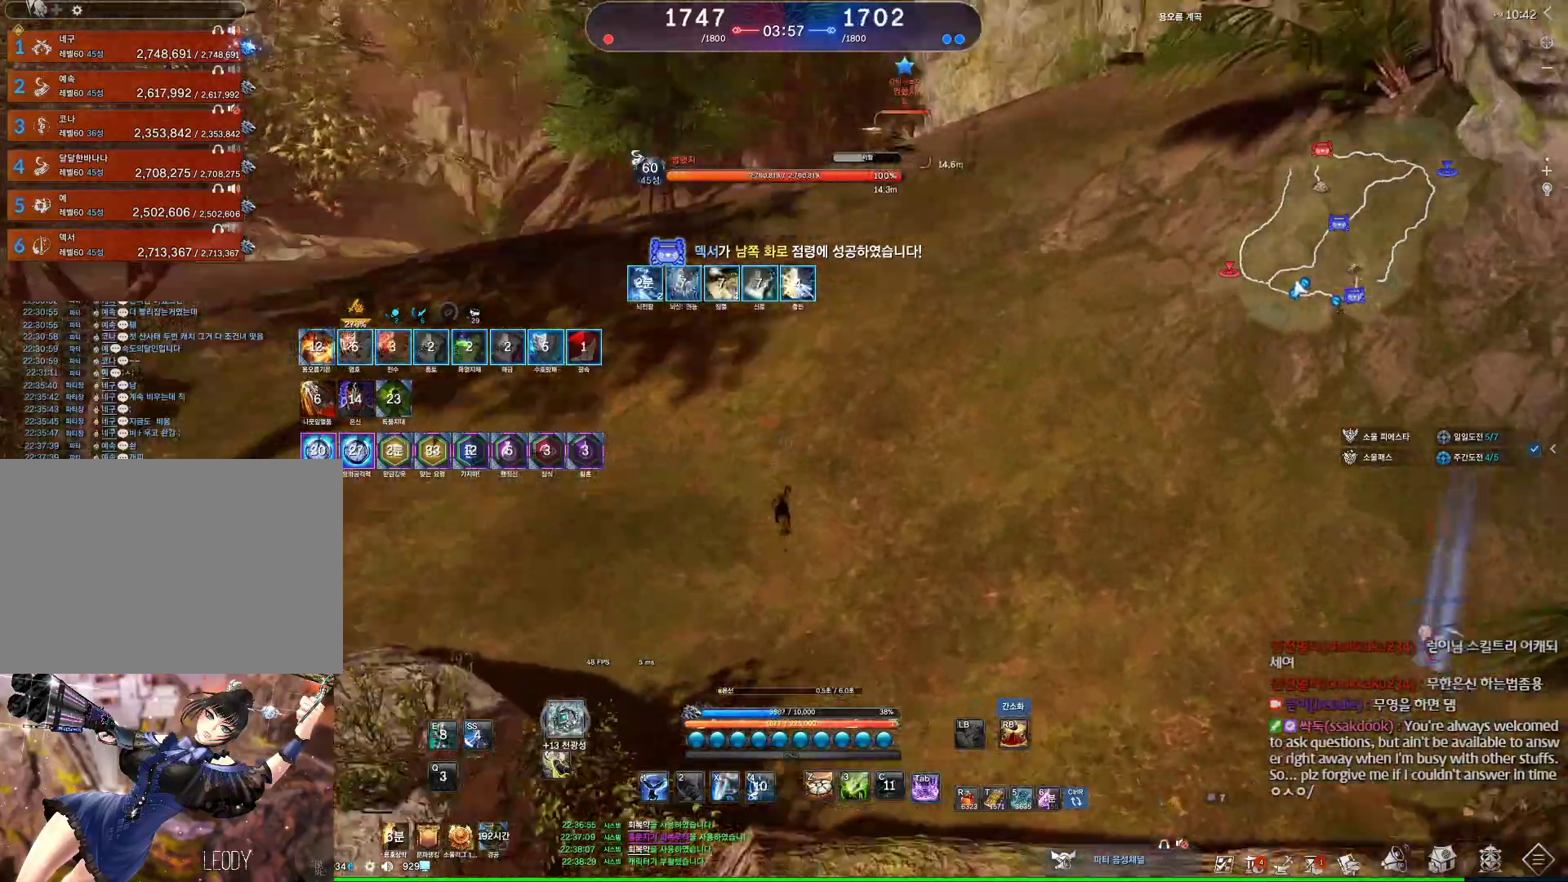
{"keys": ["4", "w"], "mouse": [], "events": [[100, "tab", "up"], [400, "4", "down"]]}
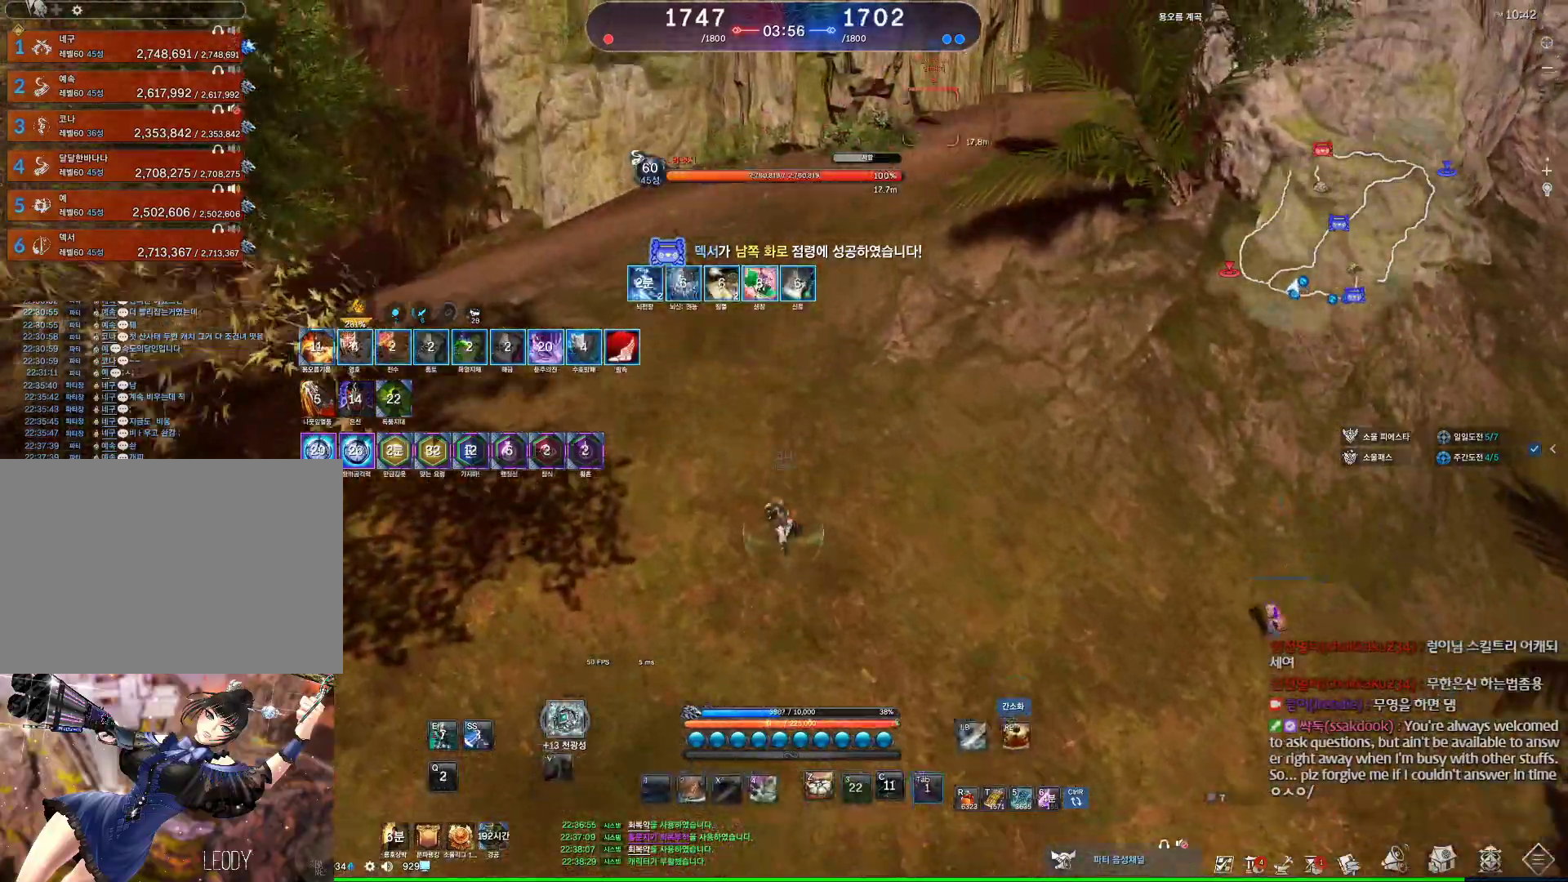
{"keys": ["e", "w"], "mouse": [], "events": [[134, "4", "up"], [467, "e", "down"]]}
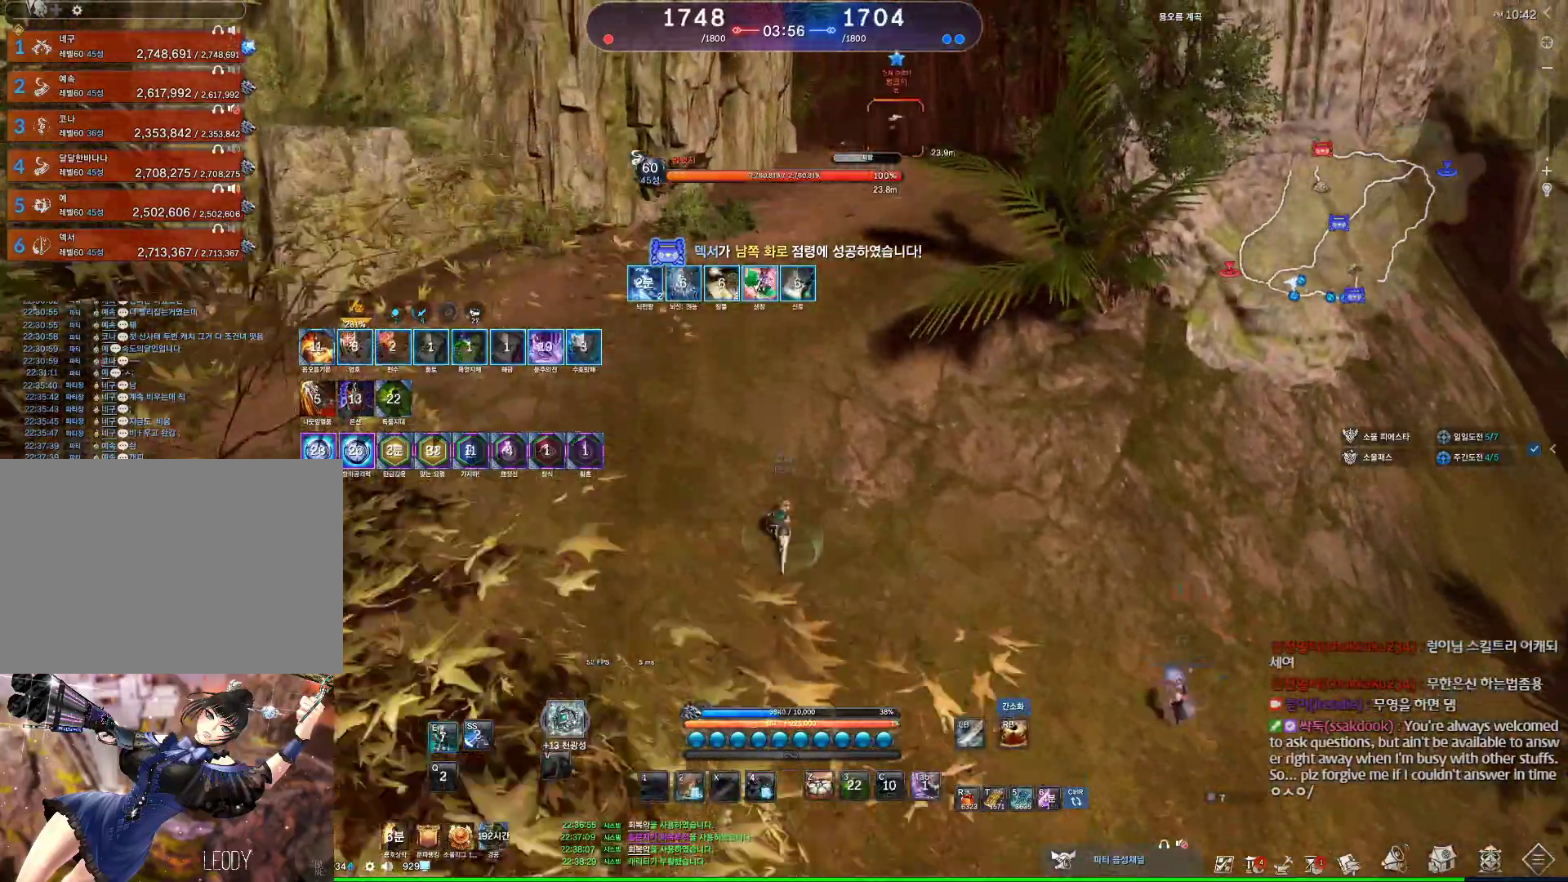
{"keys": ["w"], "mouse": [], "events": [[367, "e", "up"]]}
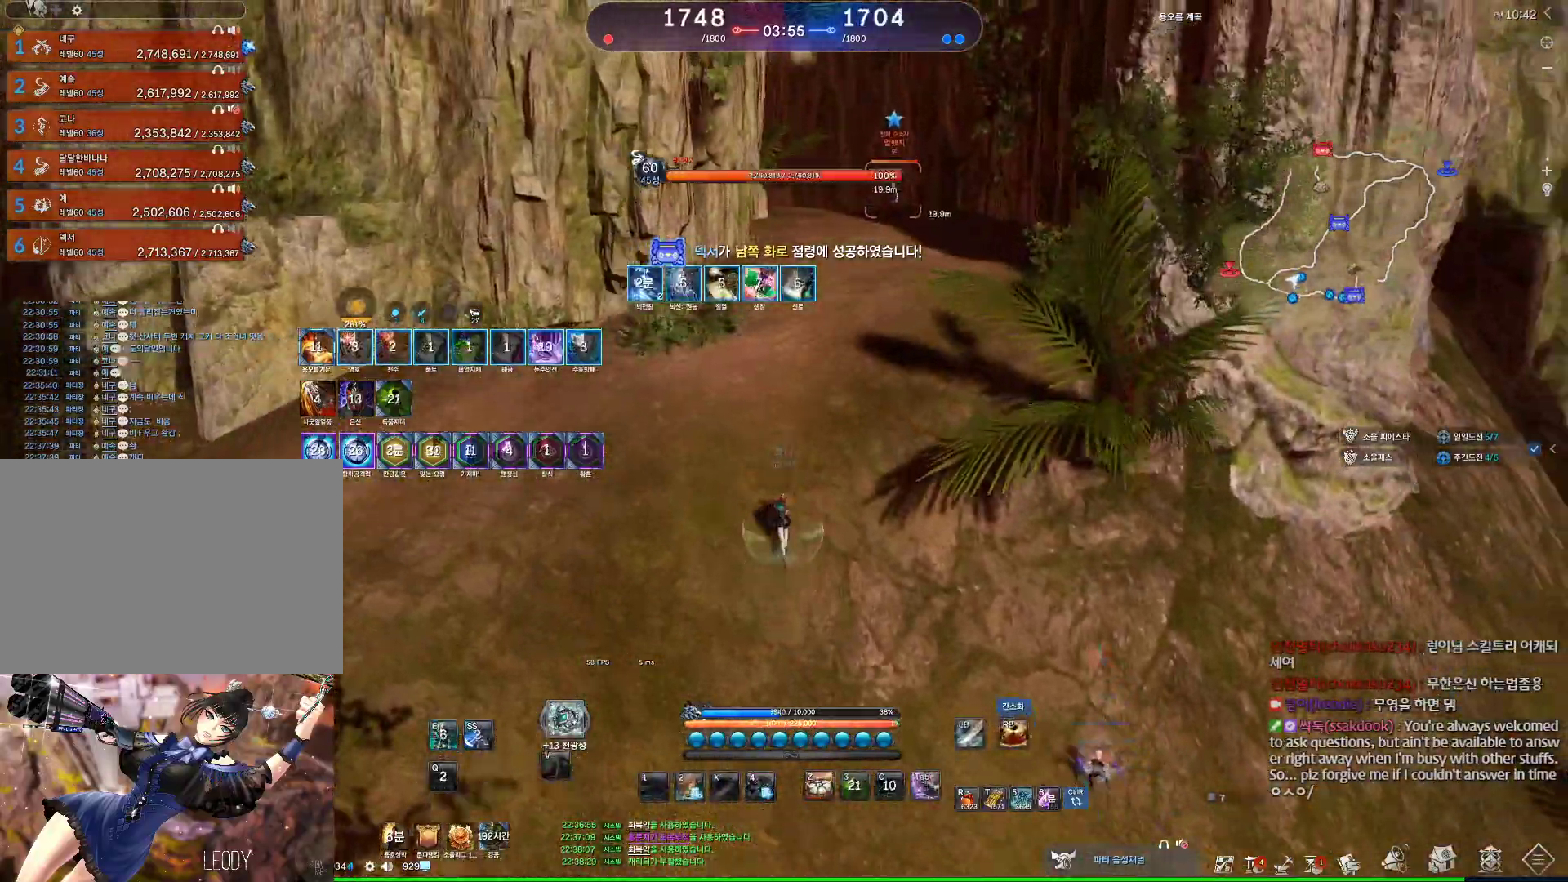
{"keys": ["e", "w"], "mouse": [], "events": [[200, "t", "down"], [300, "t", "up"], [467, "e", "down"]]}
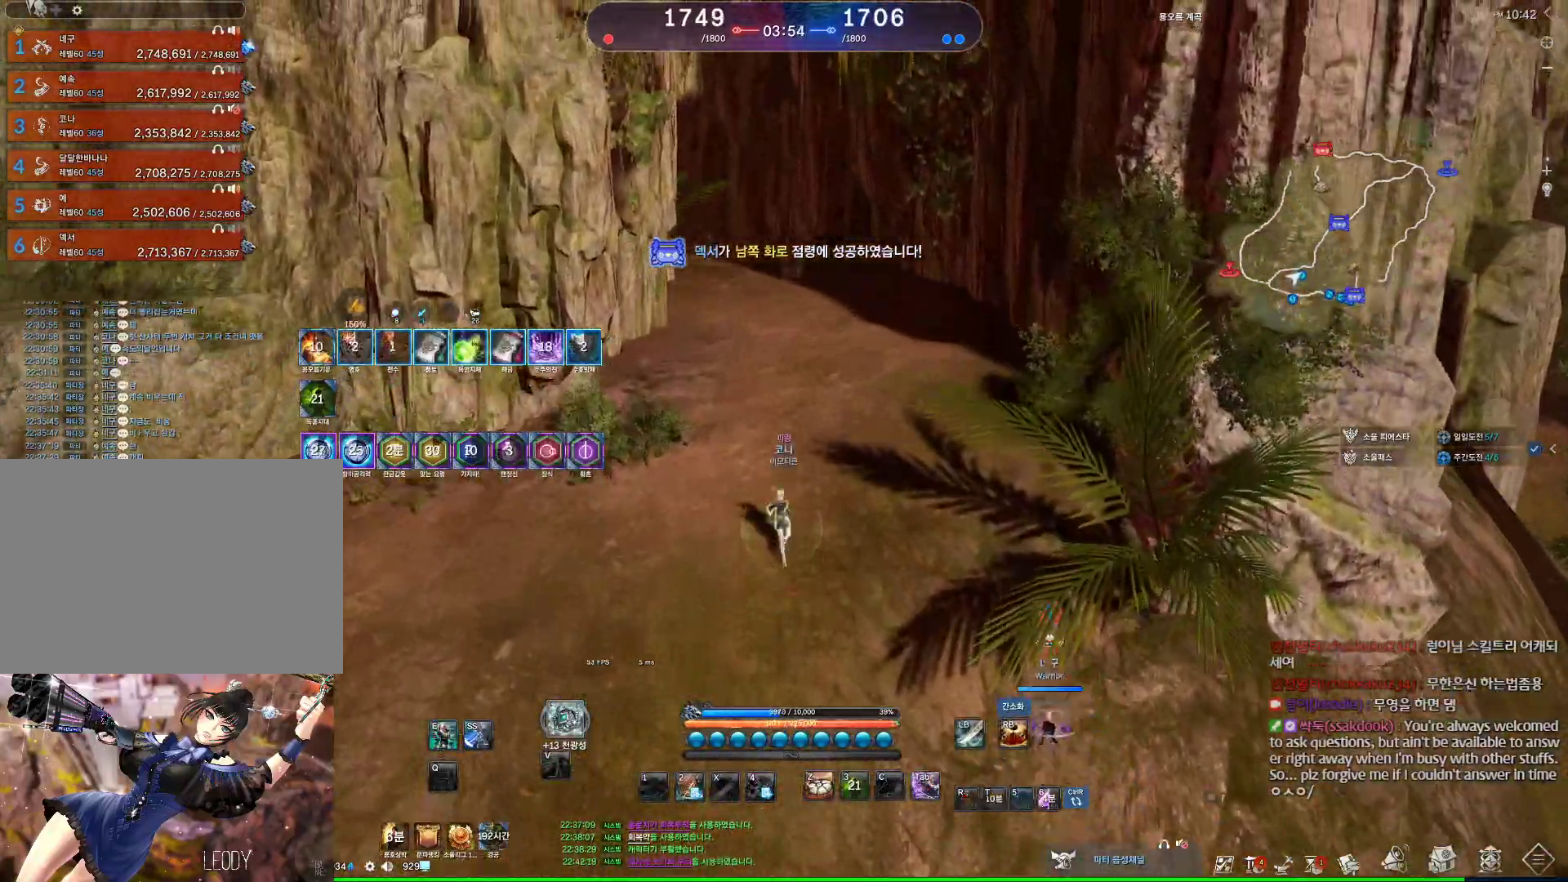
{"keys": ["w"], "mouse": [], "events": [[300, "e", "up"]]}
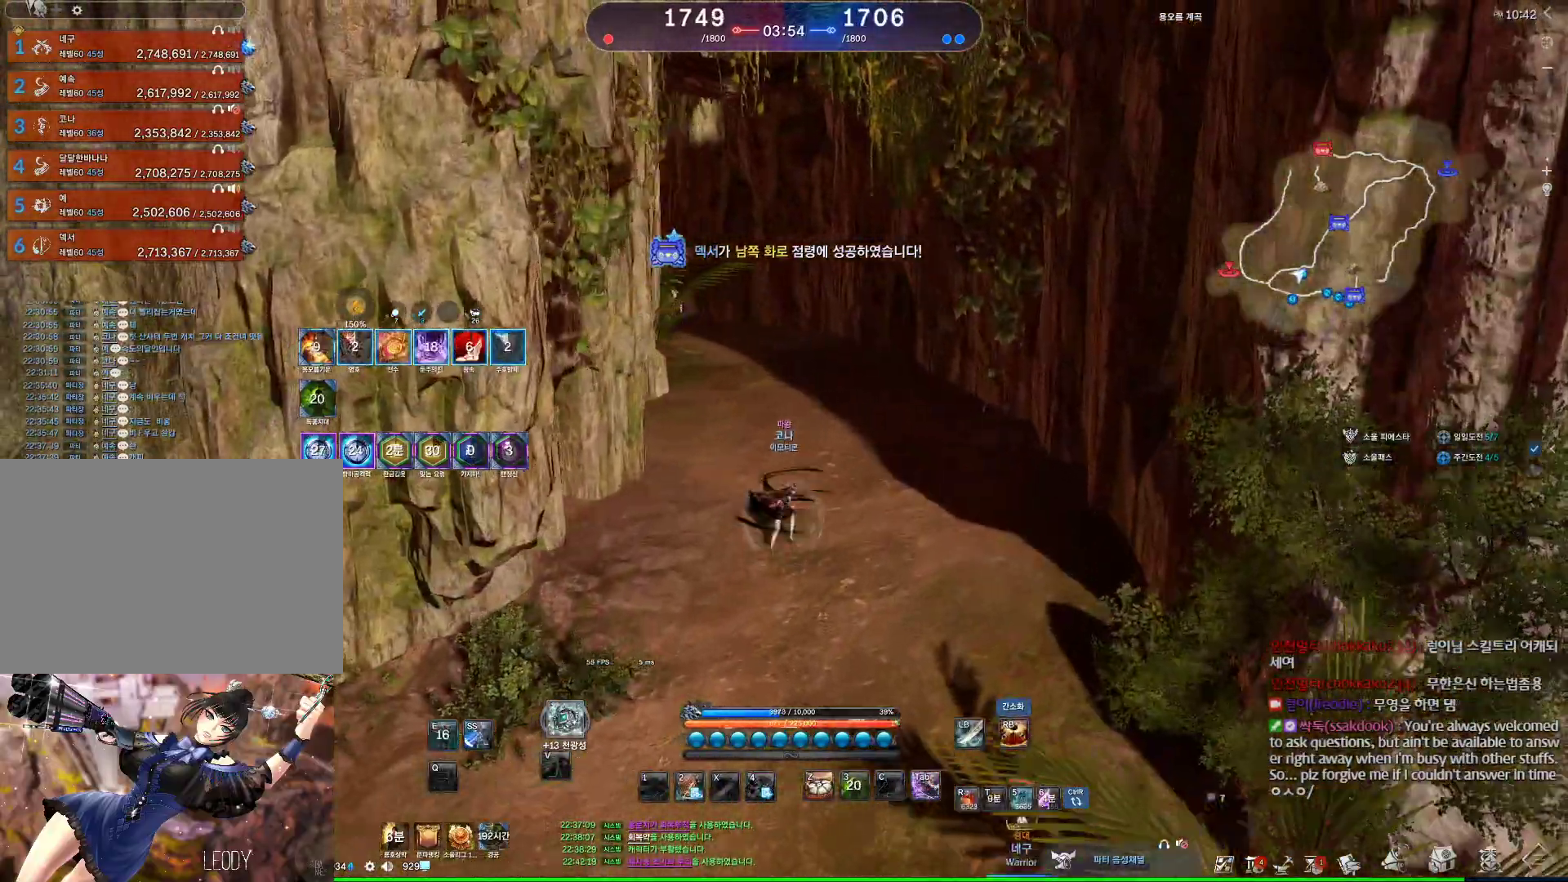
{"keys": ["w"], "mouse": [], "events": [[100, "space", "down"], [300, "d", "down"], [300, "space", "up"], [367, "d", "up"]]}
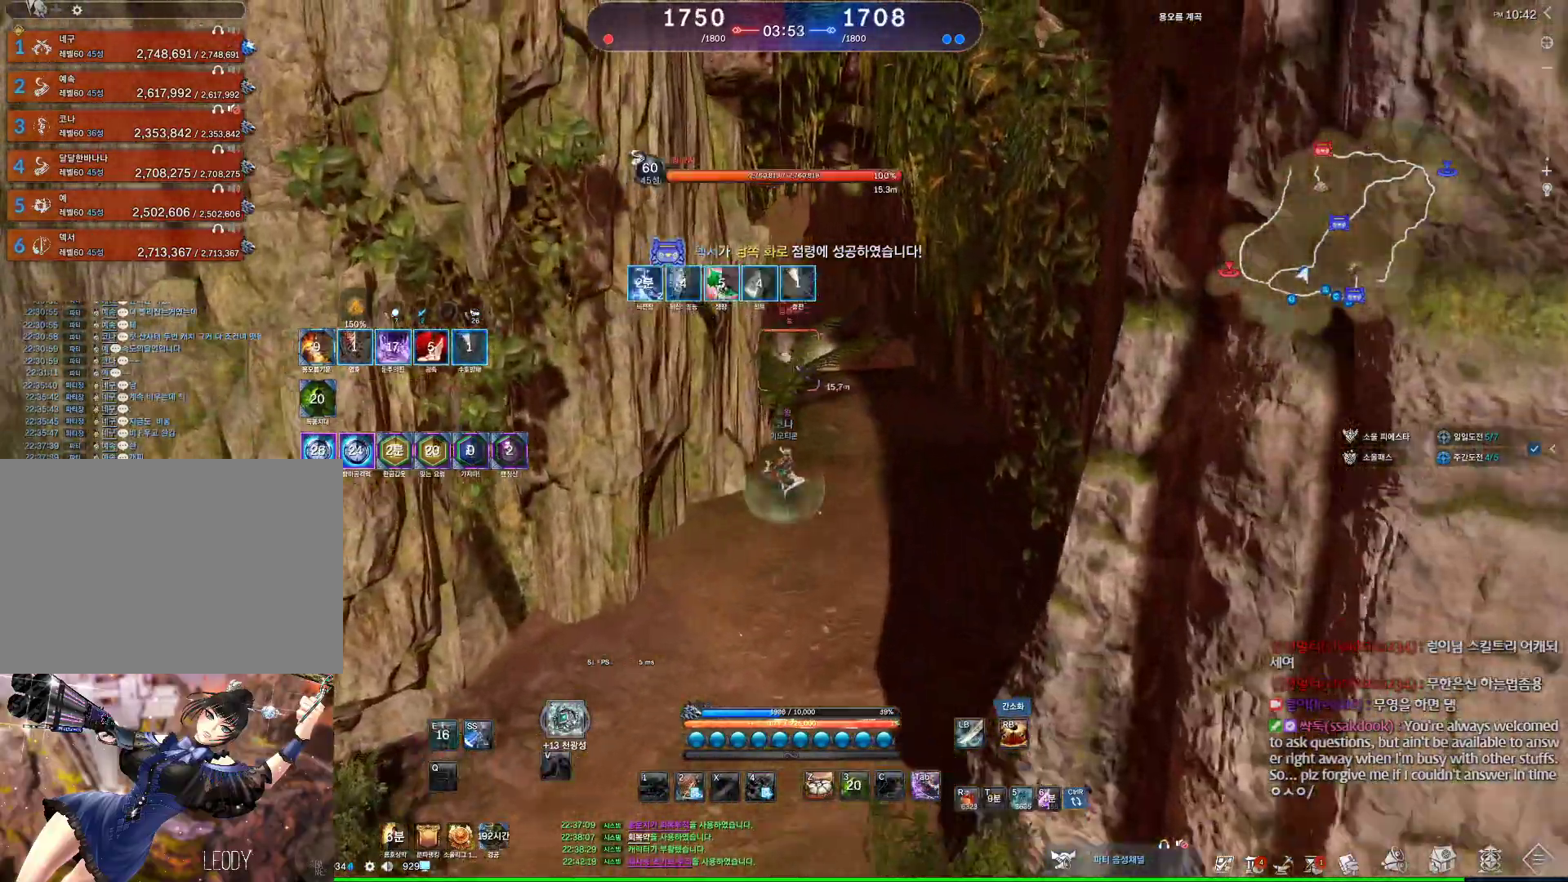
{"keys": ["w"], "mouse": [], "events": [[67, "4", "down"], [200, "4", "up"], [234, "2", "down"], [334, "2", "up"]]}
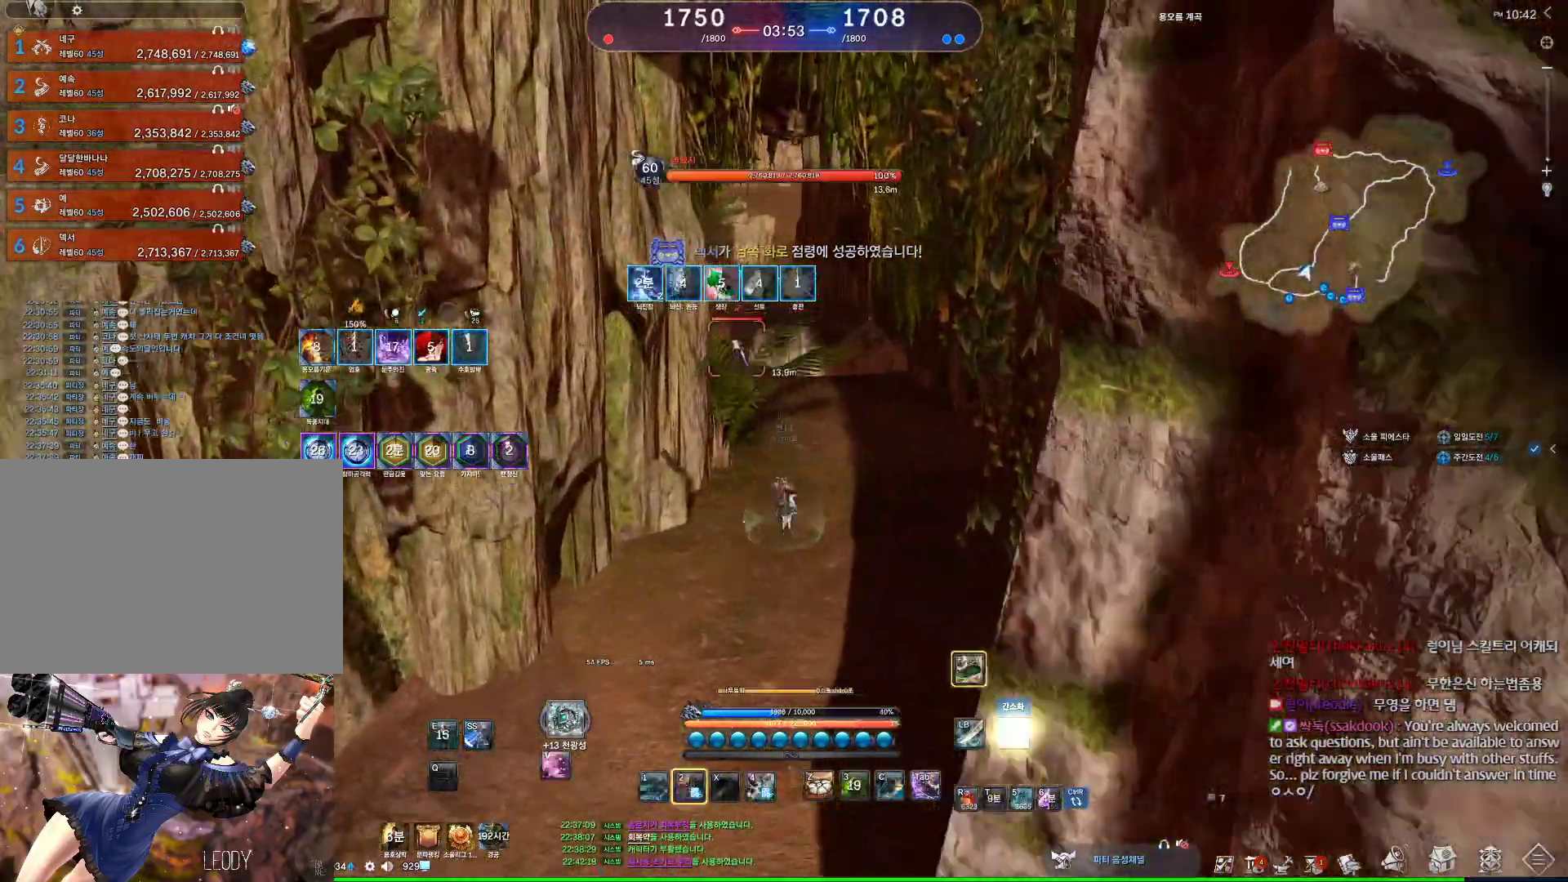
{"keys": ["w"], "mouse": [], "events": []}
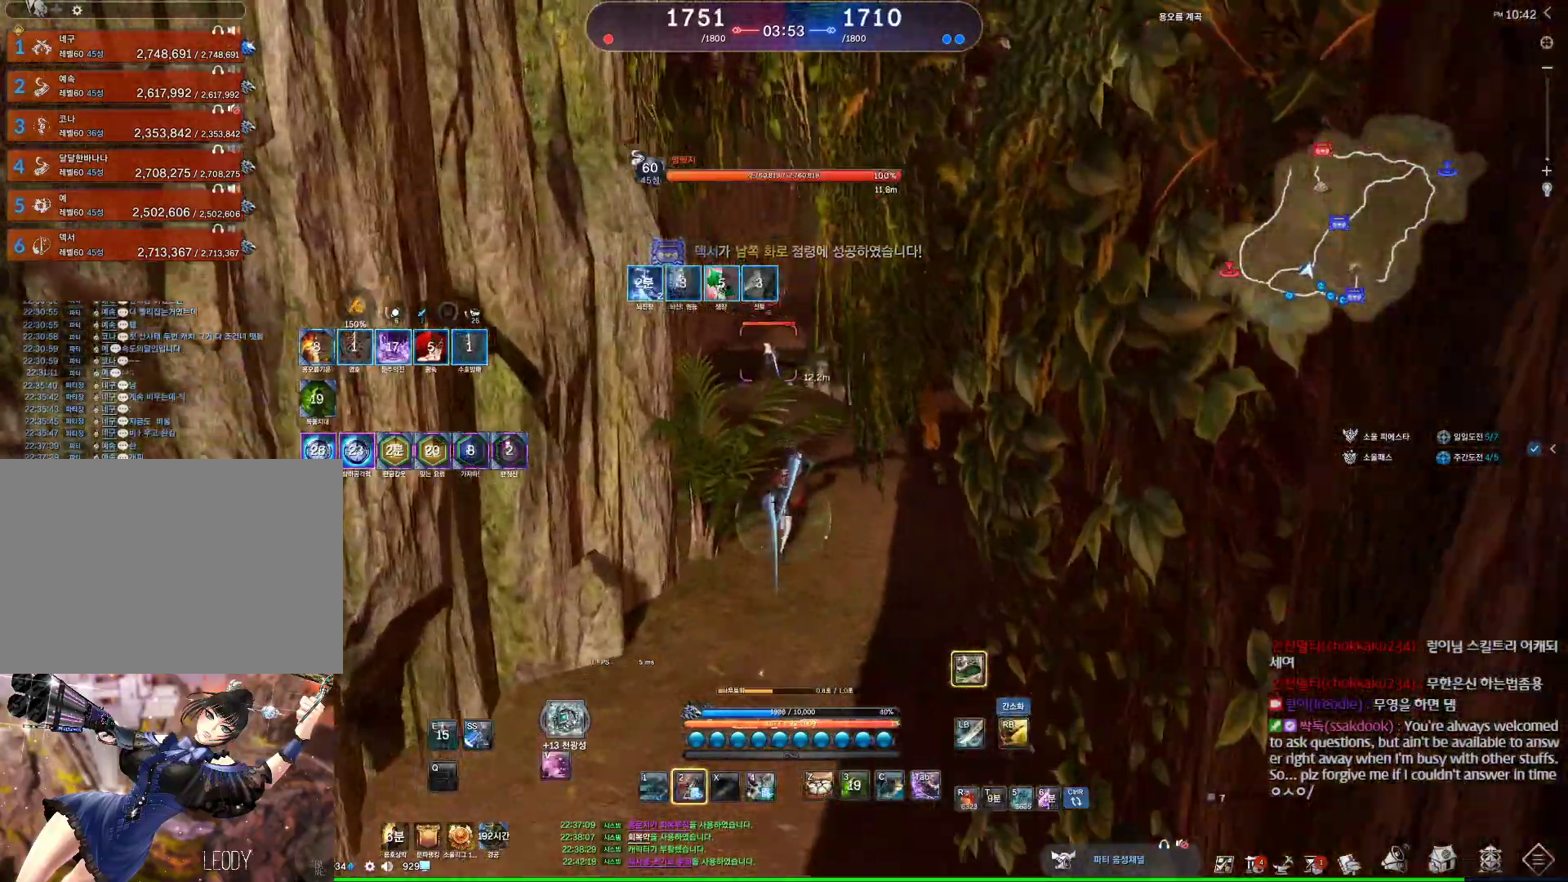
{"keys": ["1", "w"], "mouse": [], "events": [[334, "2", "down"], [367, "2", "up"], [467, "1", "down"]]}
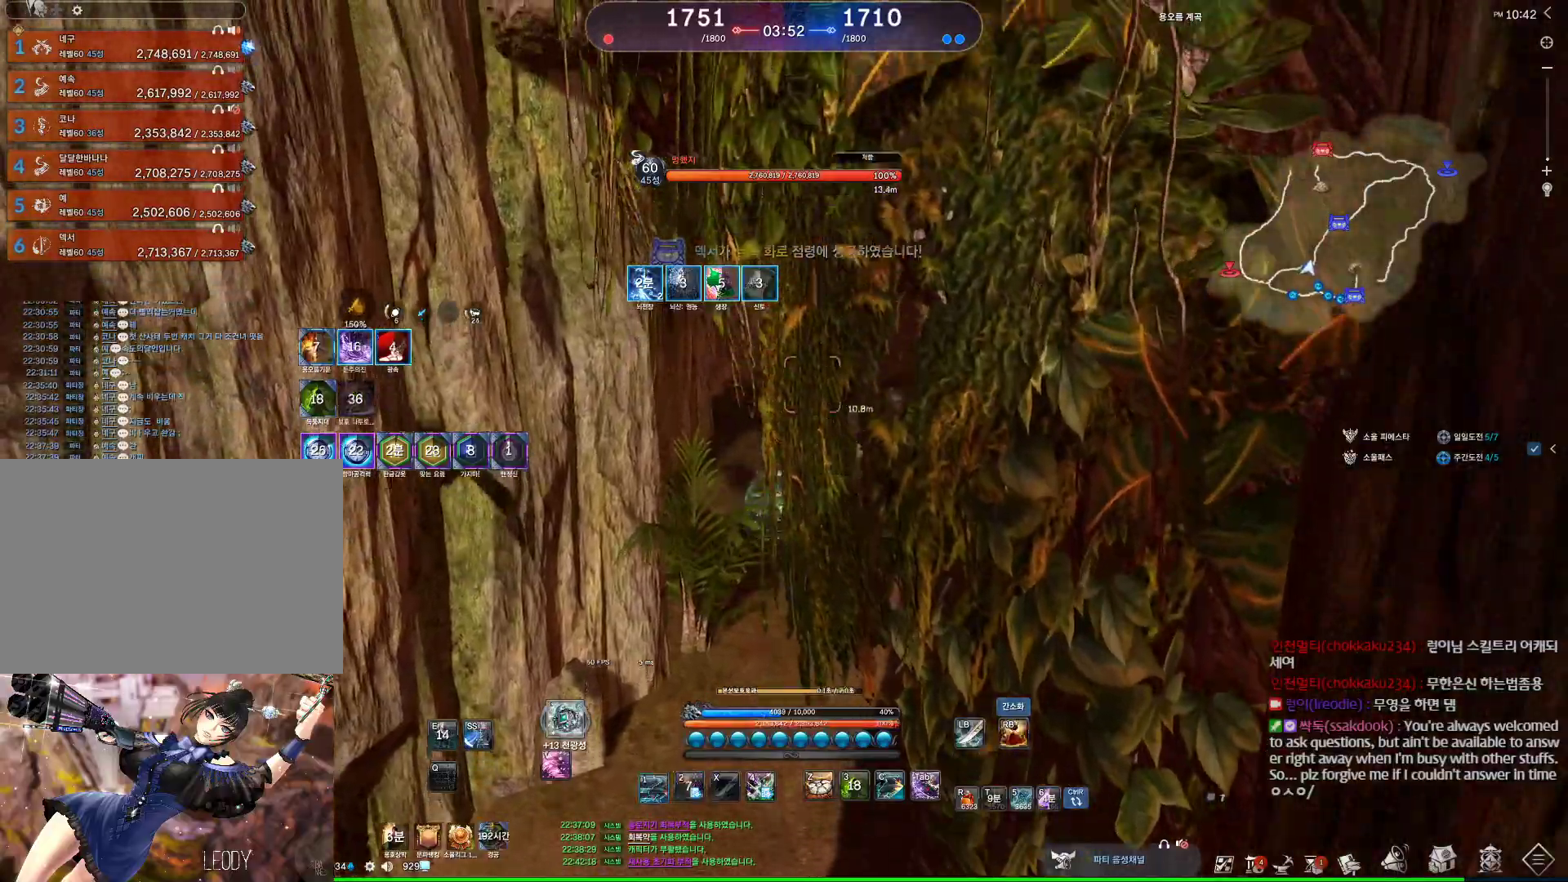
{"keys": ["w"], "mouse": [], "events": [[67, "1", "up"]]}
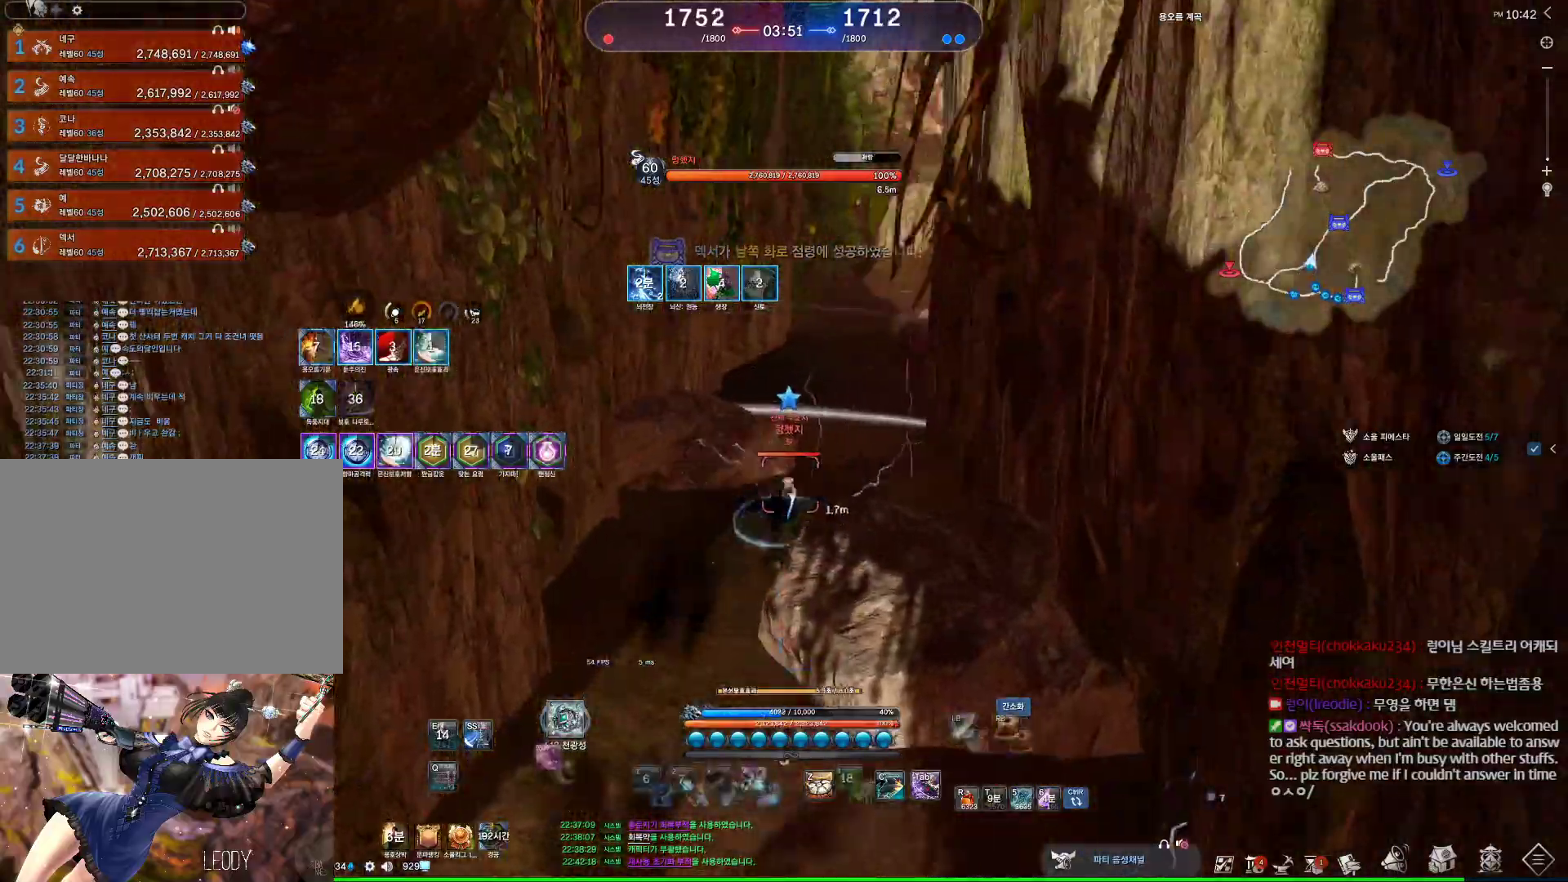
{"keys": ["1", "w"], "mouse": [], "events": [[134, "d", "down"], [300, "d", "up"], [467, "1", "down"]]}
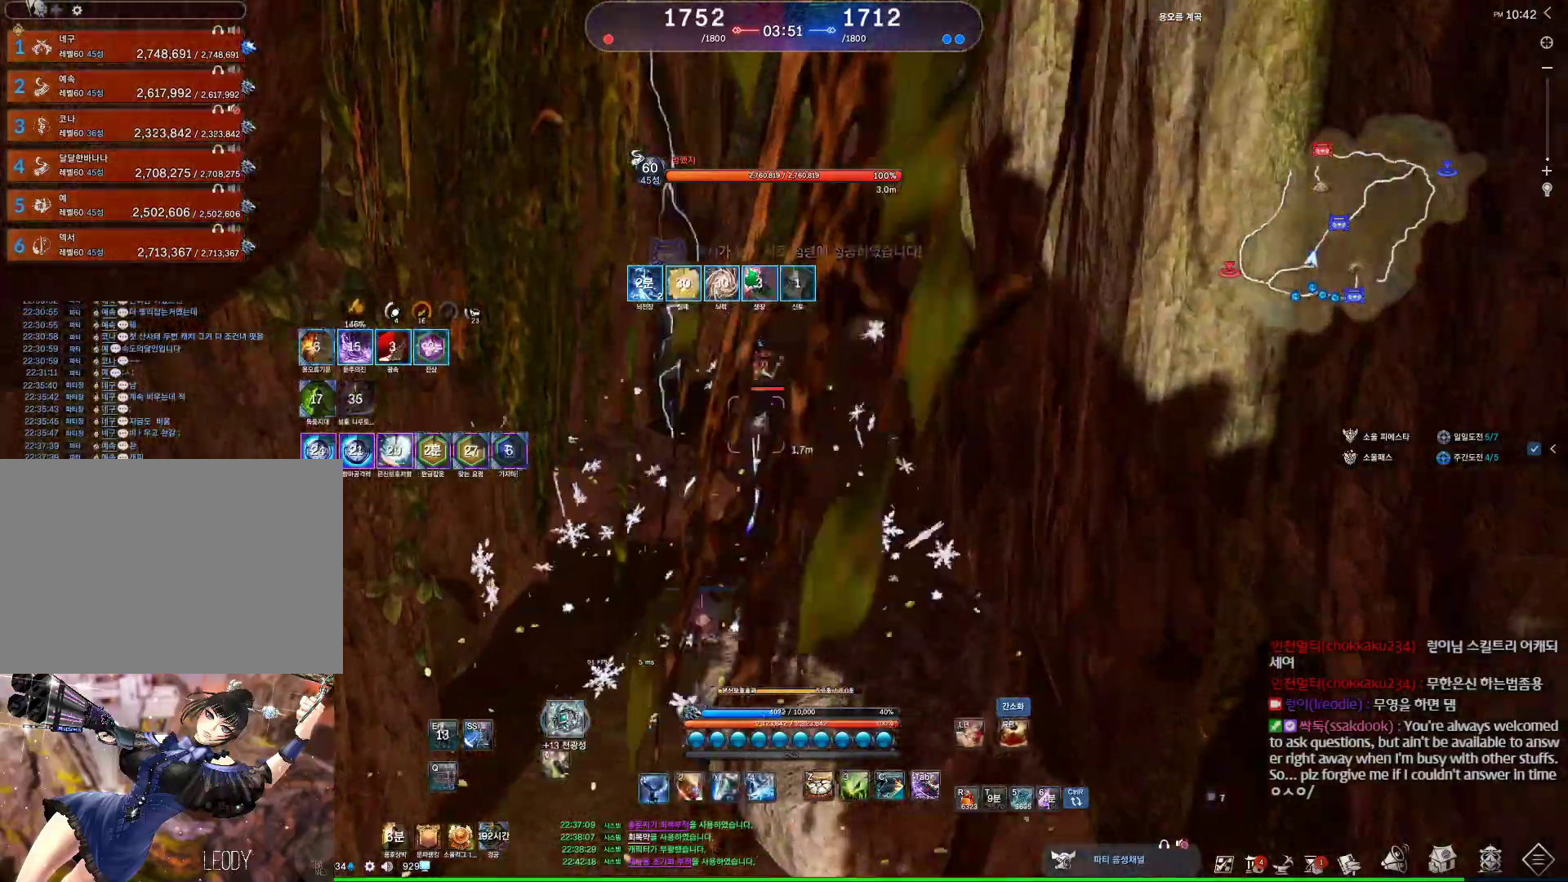
{"keys": ["w"], "mouse": [], "events": [[100, "1", "up"]]}
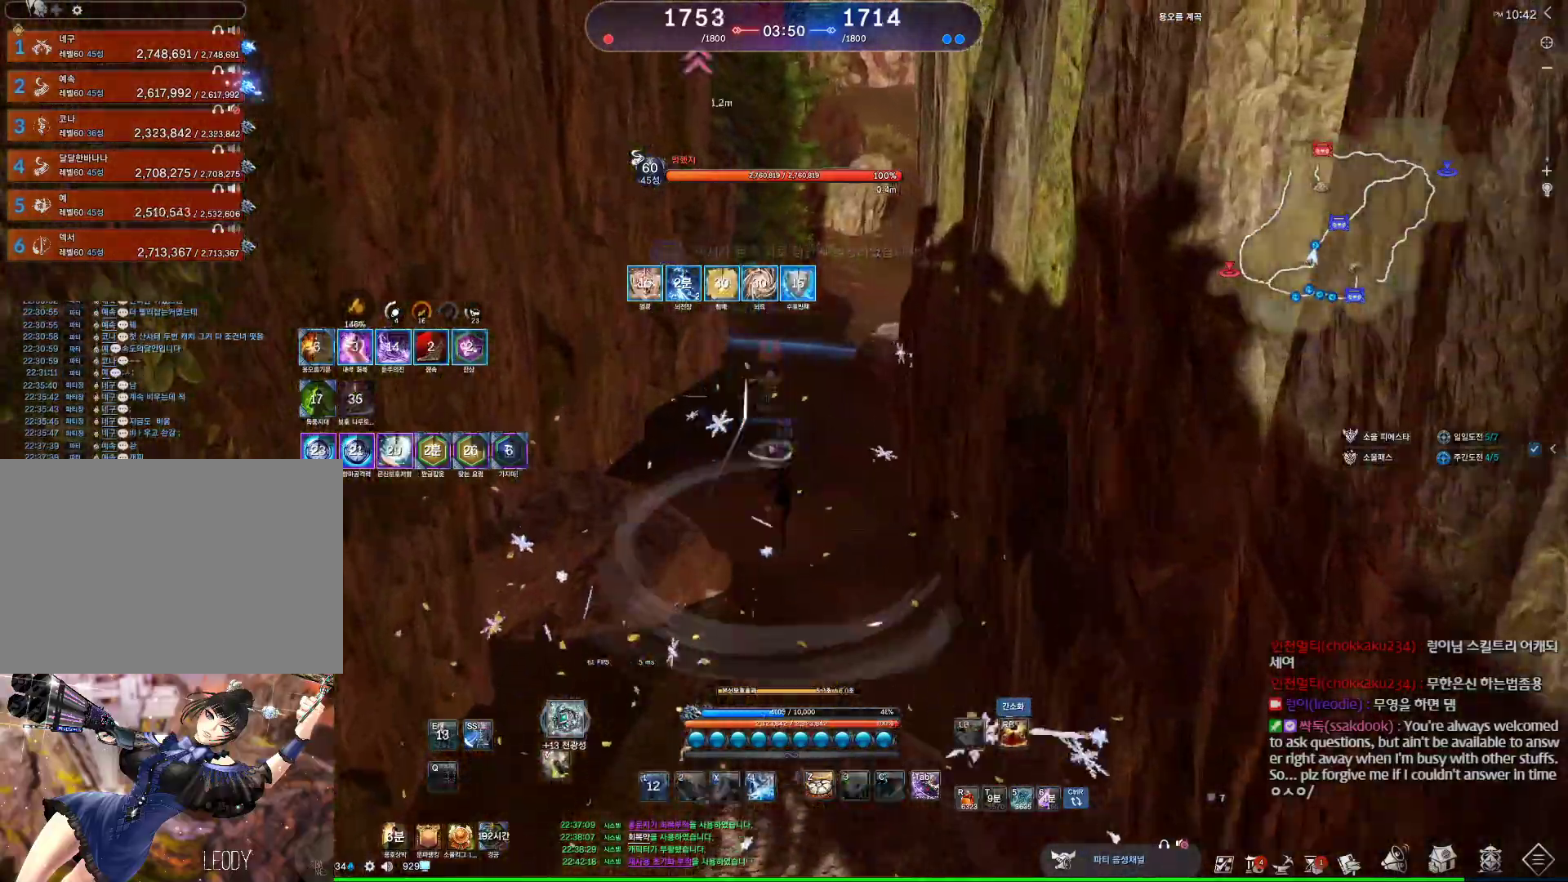
{"keys": ["e", "w"], "mouse": [], "events": [[200, "e", "down"]]}
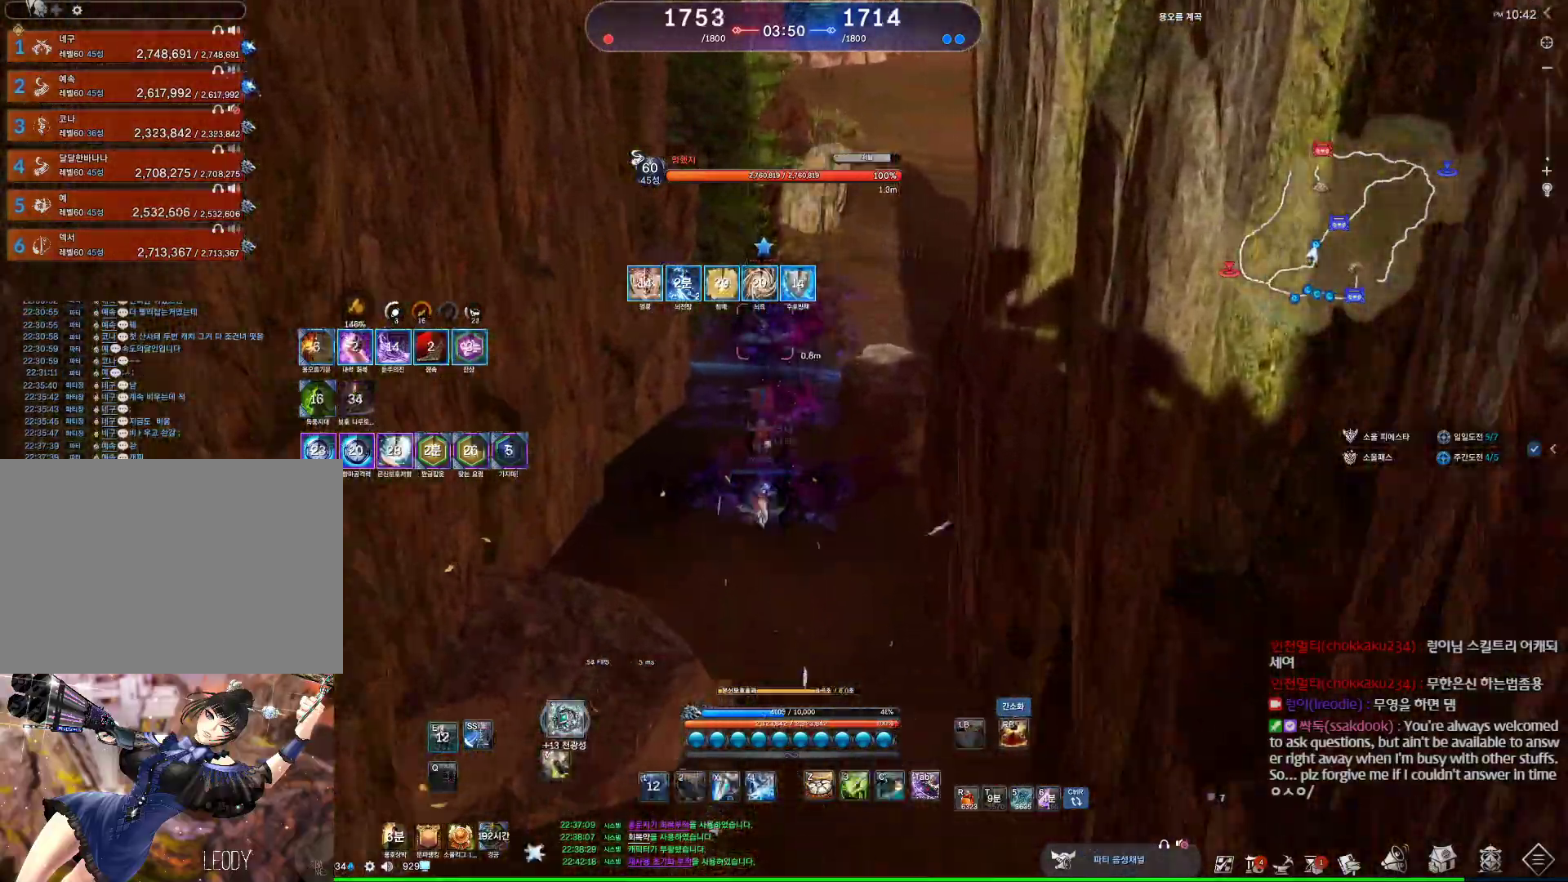
{"keys": ["s"], "mouse": [], "events": [[134, "e", "up"], [167, "a", "down"], [167, "w", "up"], [200, "a", "up"], [300, "s", "down"], [367, "s", "up"], [400, "s", "down"]]}
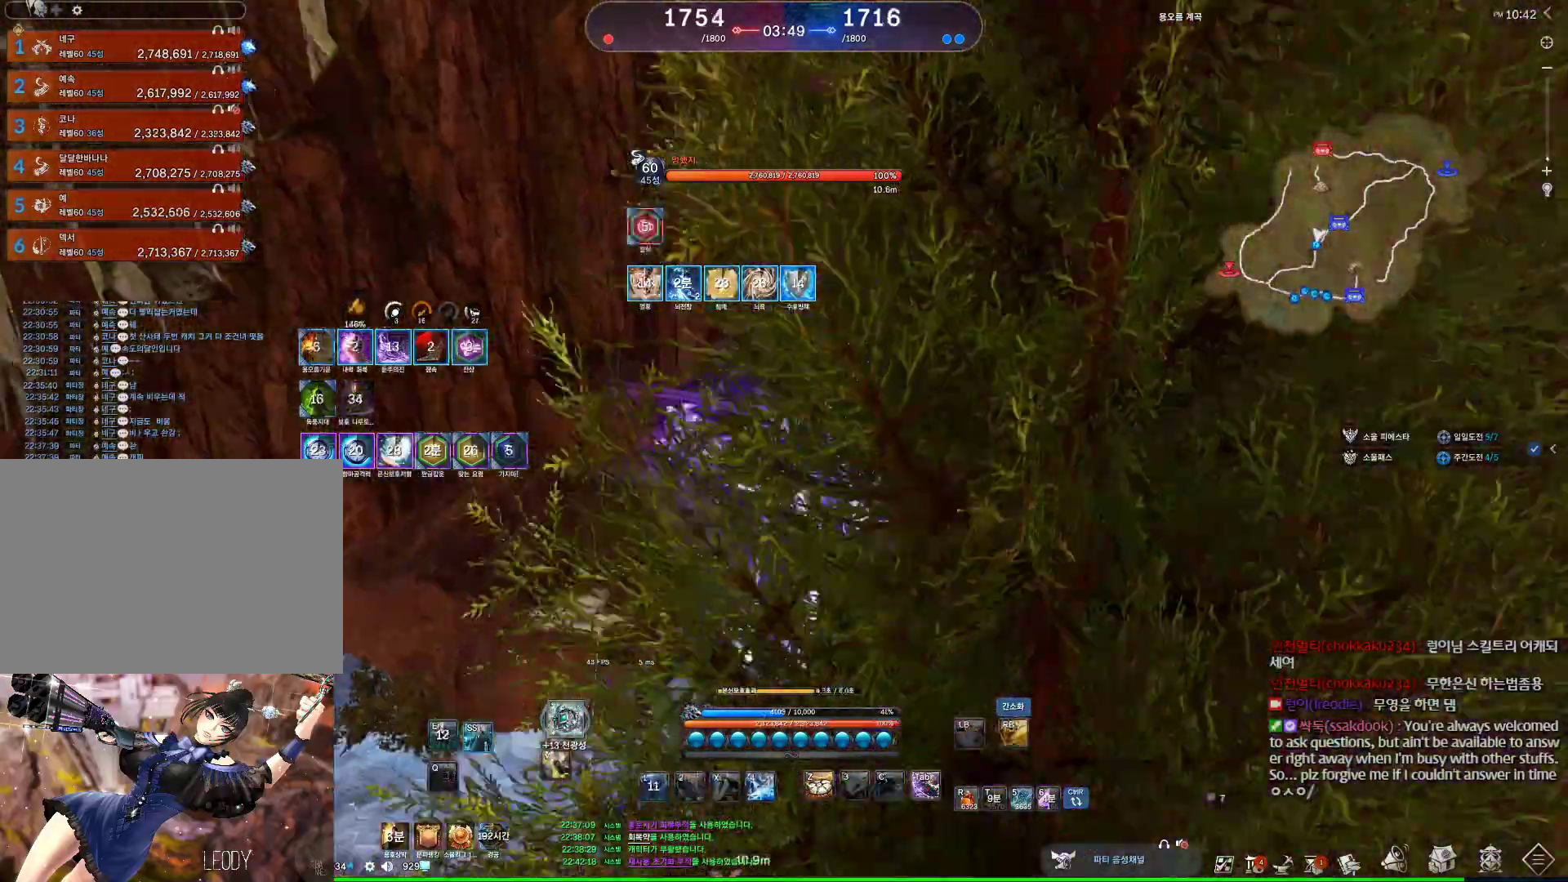
{"keys": ["s"], "mouse": [], "events": [[34, "s", "up"], [334, "s", "down"], [434, "s", "up"], [467, "s", "down"]]}